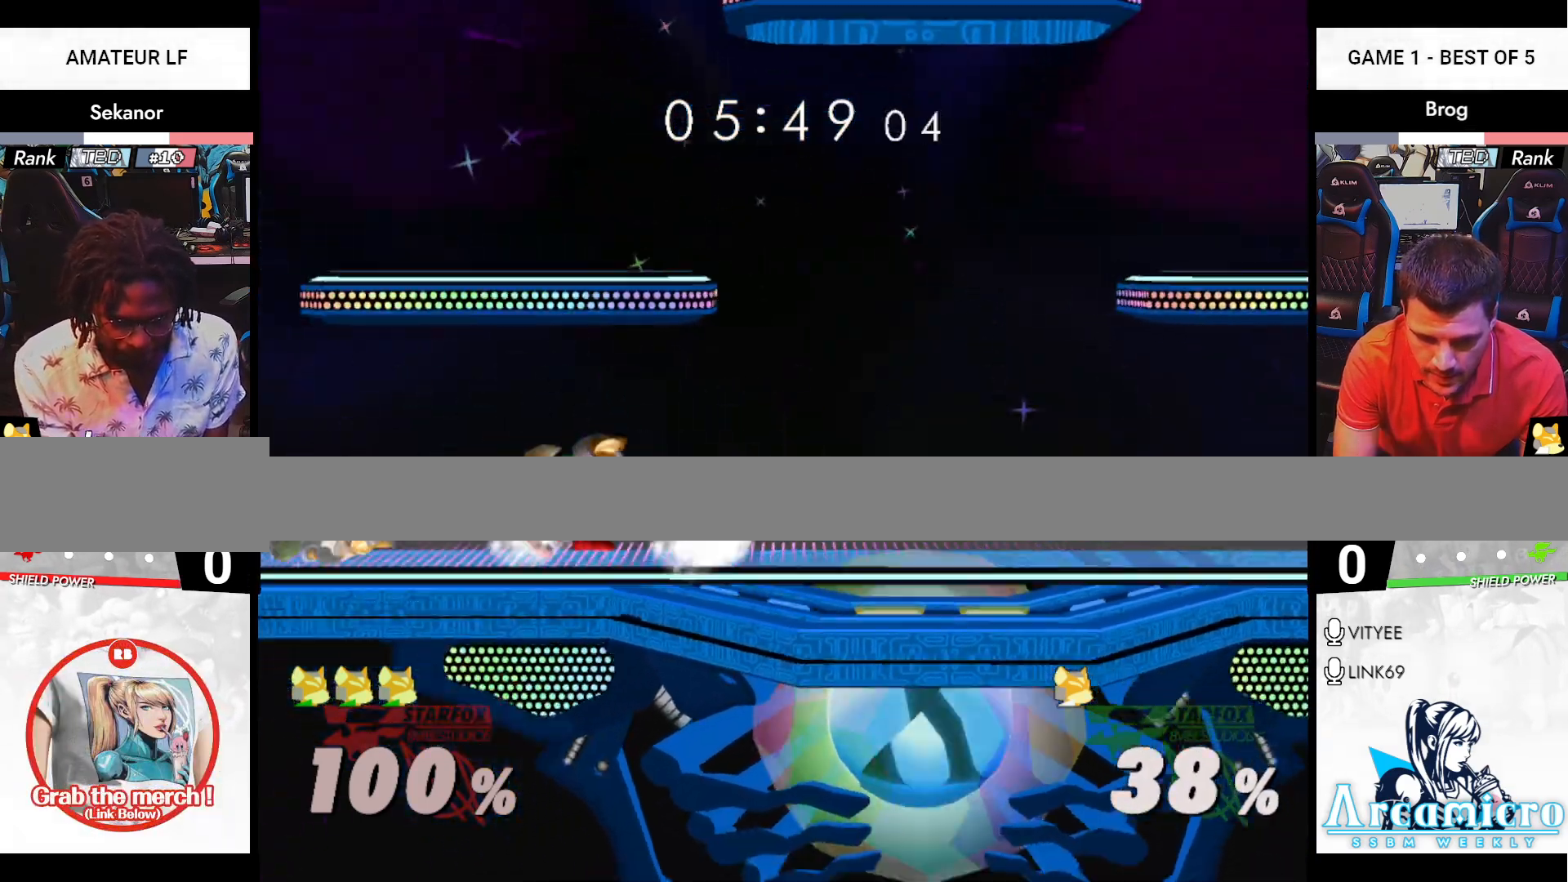
Gameplay with a controller (Nintendo layout); each line is a JSON object with the inputs held at the frame after it. "events" lists button and stick changes between this image and that frame as [ms after this image, input, new state], when the widget could be followed in between. Not read: L3 R3 Y.
{"buttons": [], "left_stick": "center", "right_stick": "center", "events": [[33, "R1", "down"], [67, "X", "up"], [67, "left_stick", "left"], [83, "R1", "up"], [150, "left_stick", "center"]]}
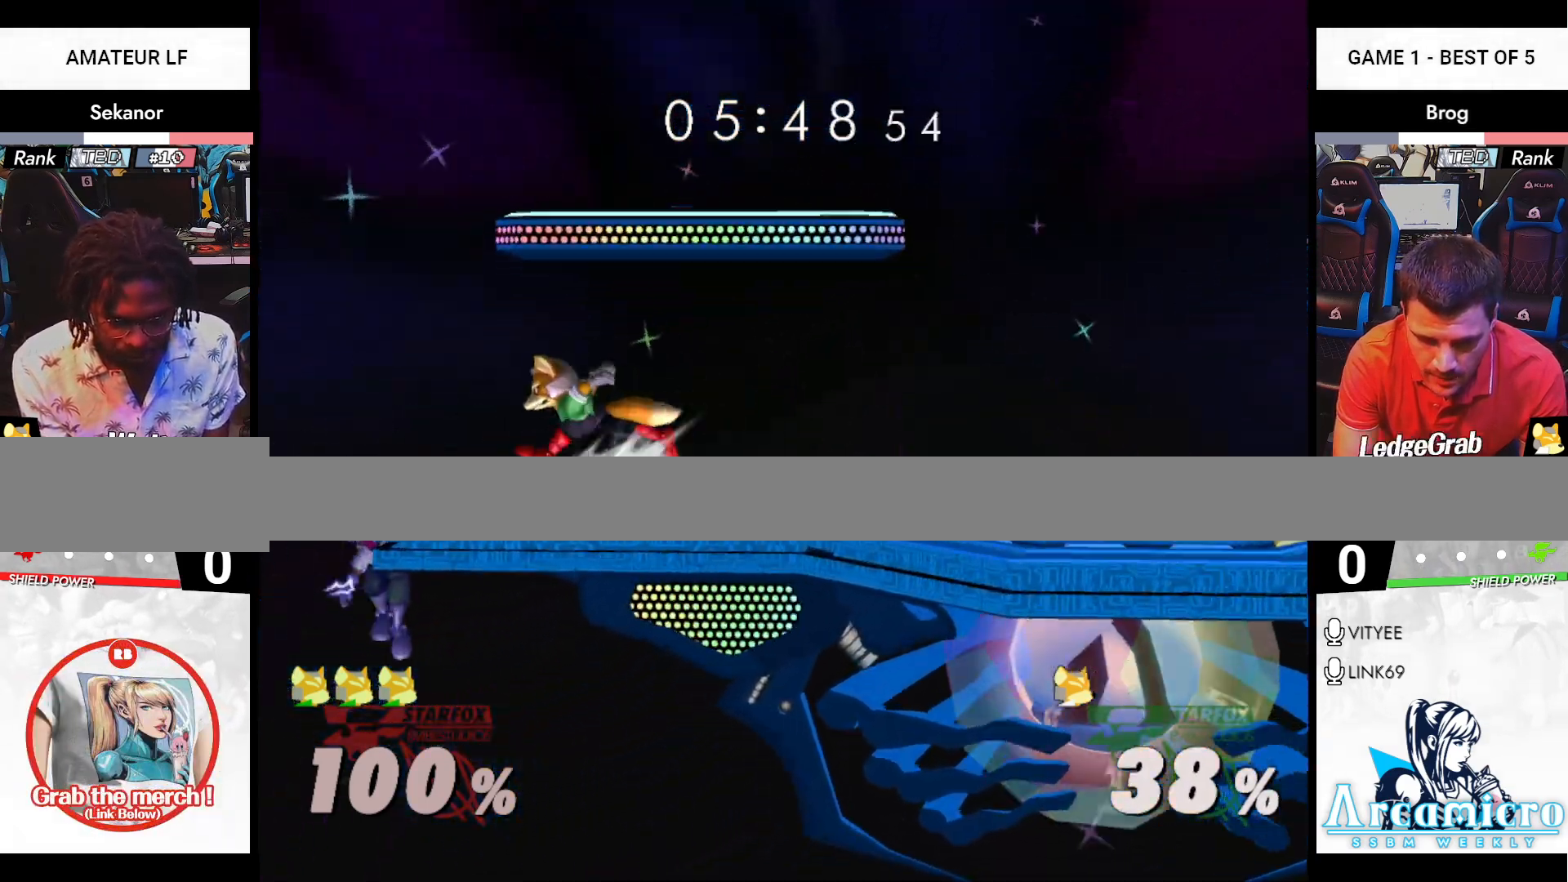
{"buttons": [], "left_stick": "down", "right_stick": "center", "events": [[50, "left_stick", "left"], [184, "X", "down"], [184, "left_stick", "down"], [234, "R1", "down"], [284, "X", "up"], [317, "R1", "up"], [317, "left_stick", "center"], [451, "left_stick", "right"], [501, "left_stick", "down"]]}
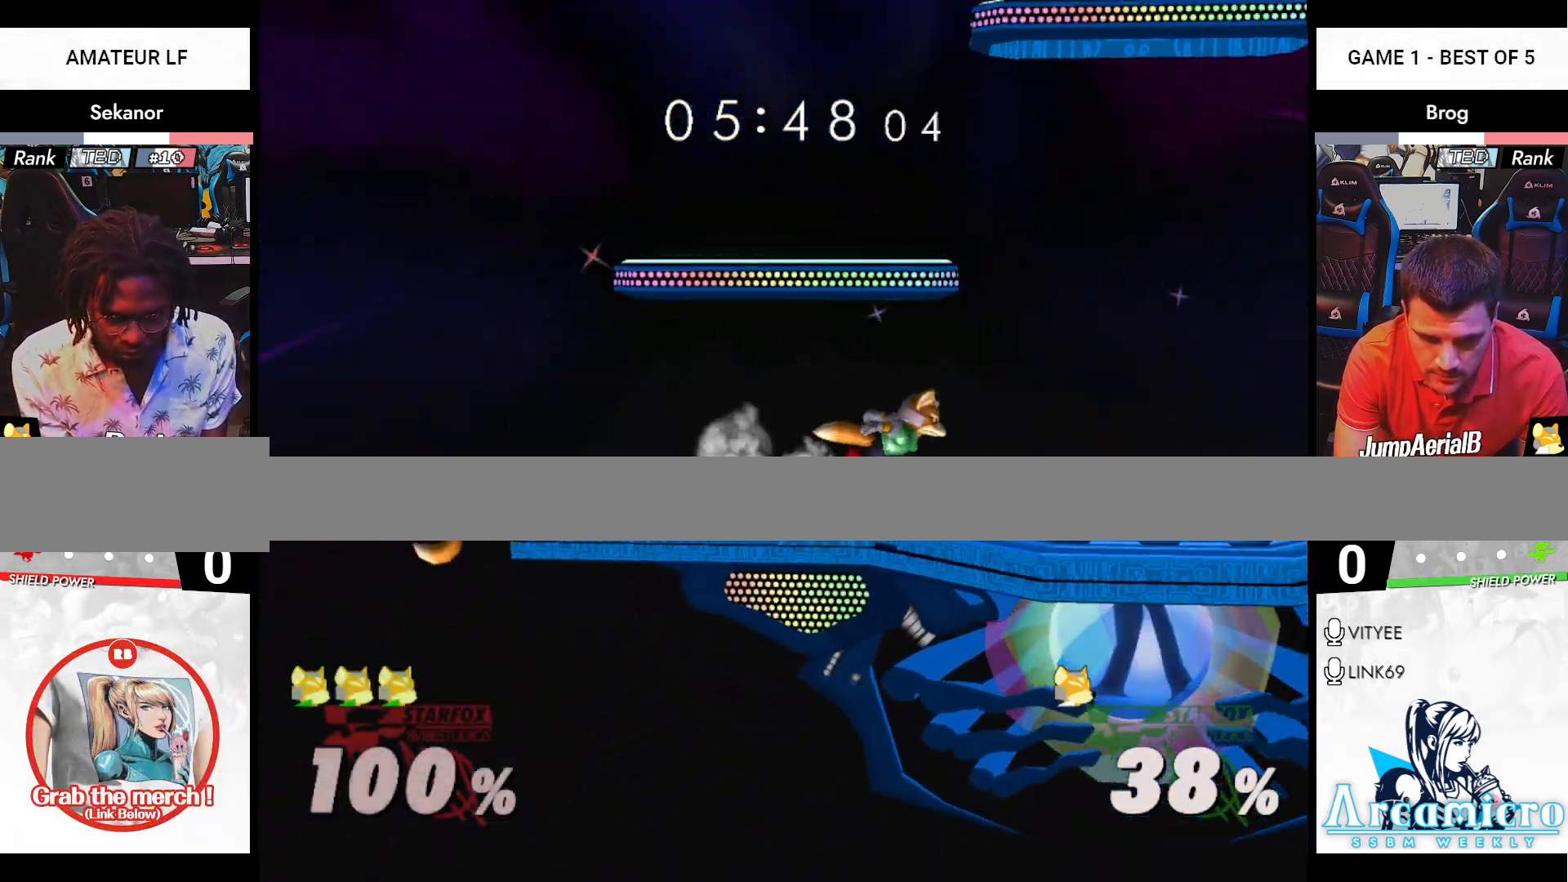
{"buttons": [], "left_stick": "right", "right_stick": "center", "events": [[83, "left_stick", "center"], [217, "left_stick", "left"], [283, "left_stick", "down-left"], [384, "left_stick", "right"]]}
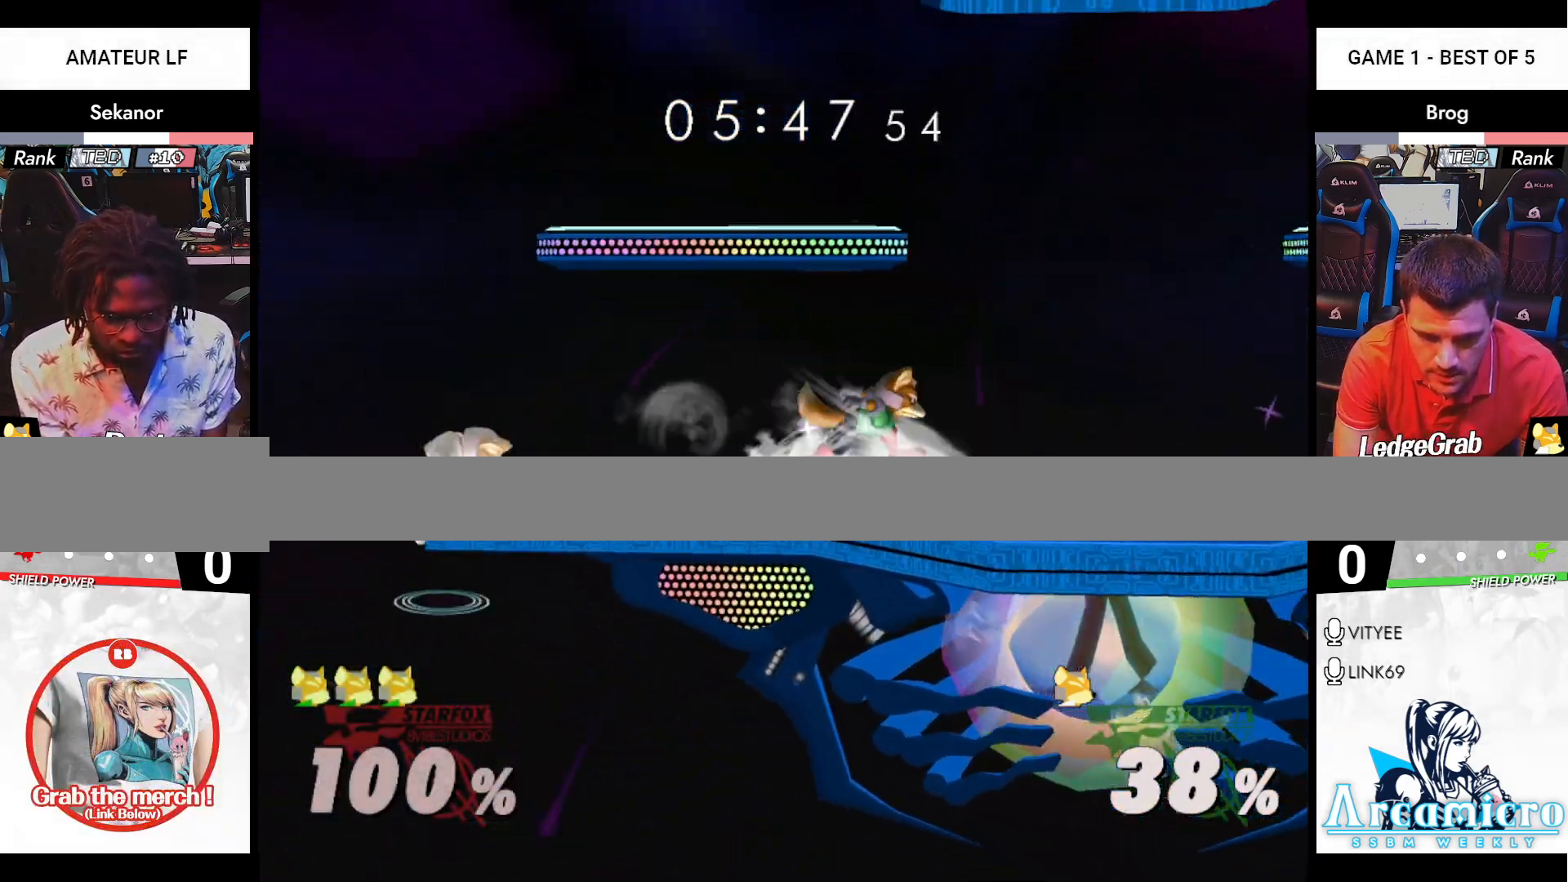
{"buttons": ["A"], "left_stick": "up", "right_stick": "center", "events": [[34, "left_stick", "left"], [100, "left_stick", "right"], [217, "left_stick", "left"], [334, "A", "down"], [351, "left_stick", "up"]]}
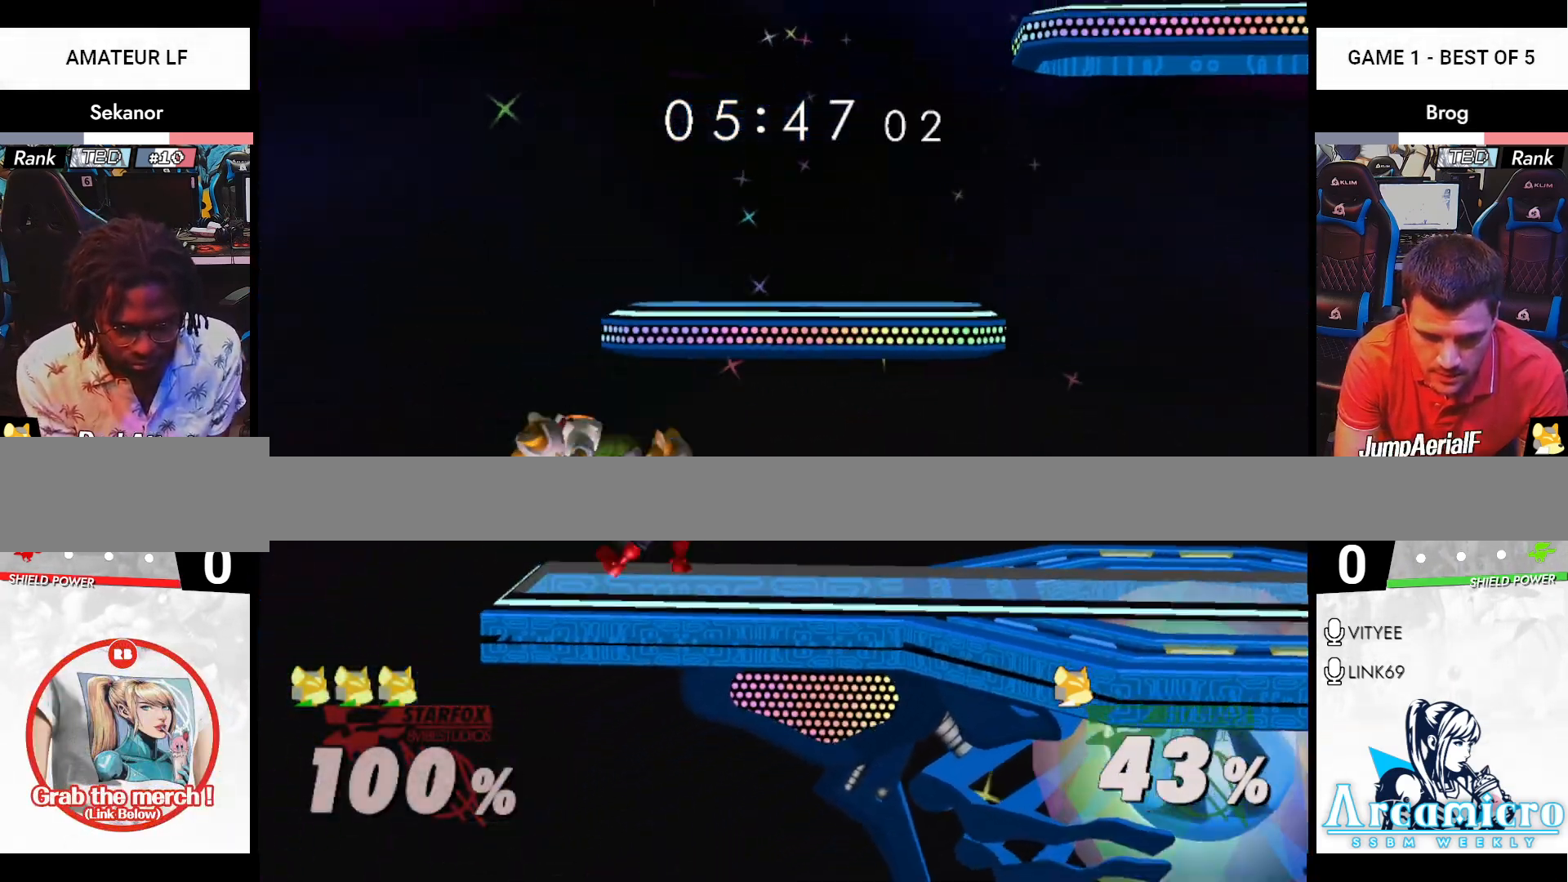
{"buttons": ["A"], "left_stick": "up", "right_stick": "center", "events": [[33, "A", "up"], [100, "left_stick", "down-left"], [117, "X", "down"], [133, "A", "down"], [167, "A", "up"], [167, "X", "up"], [167, "left_stick", "up"], [250, "R1", "down"], [250, "X", "down"], [267, "X", "up"], [300, "R1", "up"], [500, "A", "down"]]}
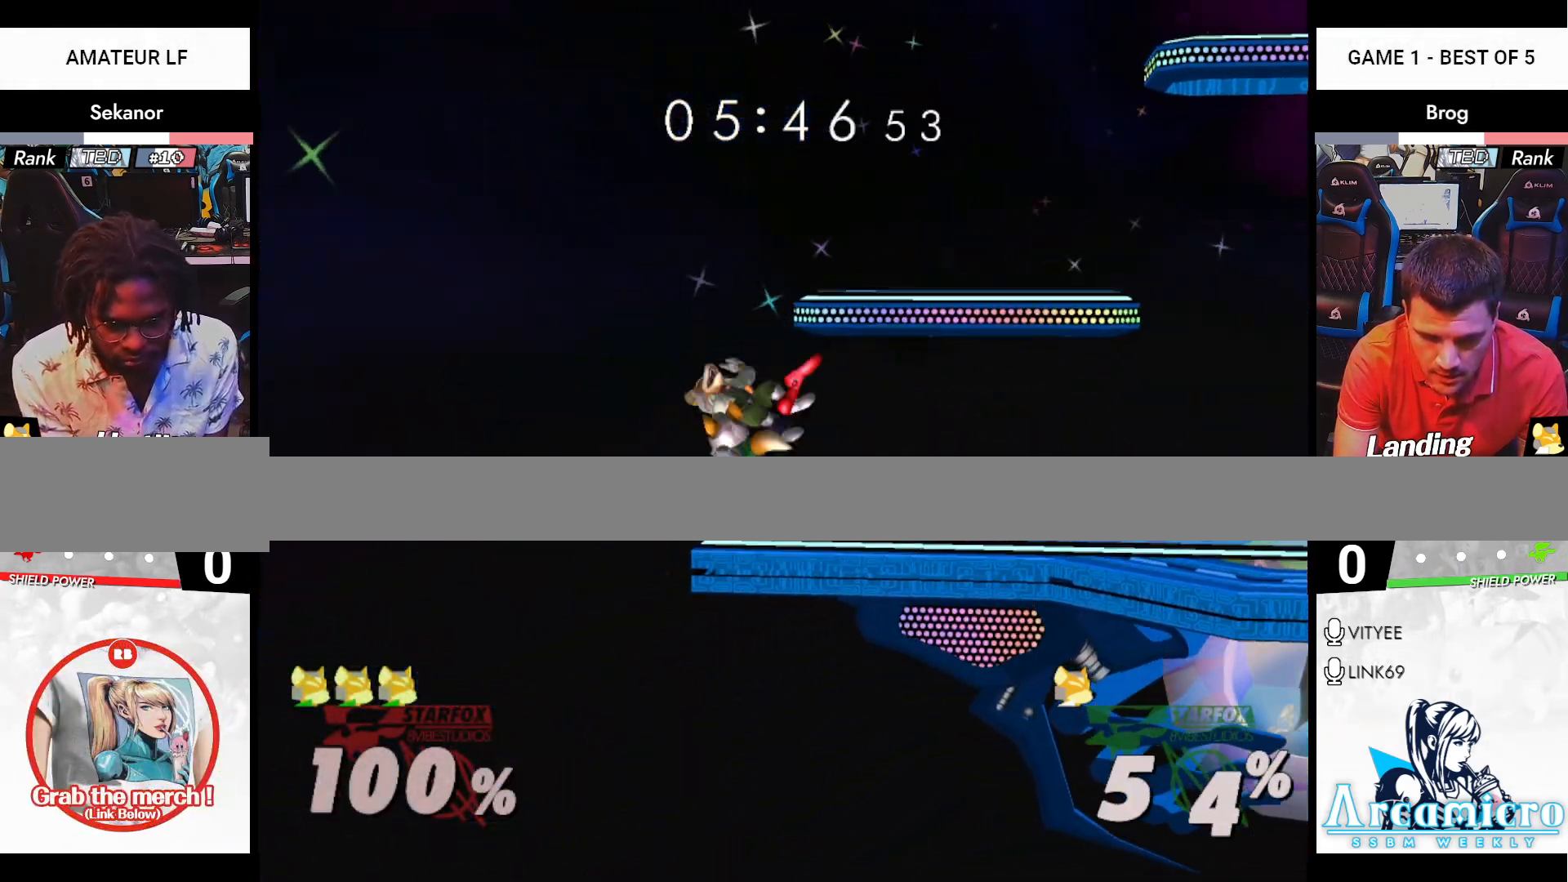
{"buttons": [], "left_stick": "right", "right_stick": "center", "events": [[50, "A", "up"], [117, "A", "down"], [167, "A", "up"], [167, "R1", "down"], [184, "A", "down"], [184, "left_stick", "down"], [234, "A", "up"], [267, "R1", "up"], [351, "left_stick", "center"], [501, "left_stick", "right"]]}
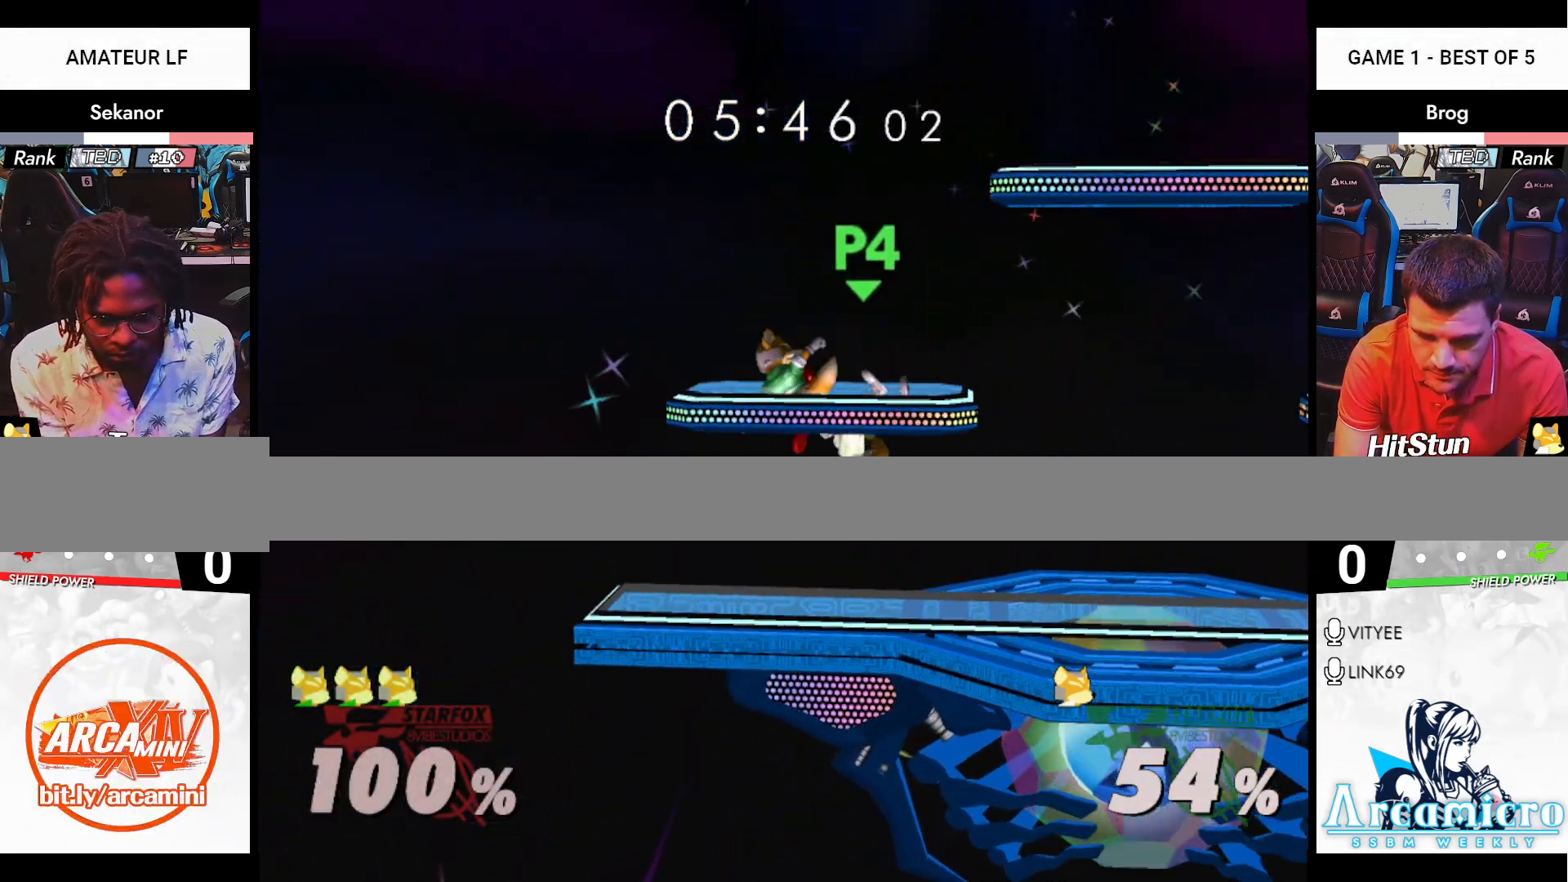
{"buttons": ["A"], "left_stick": "down-left", "right_stick": "center", "events": [[83, "X", "down"], [117, "A", "down"], [133, "left_stick", "down"], [167, "X", "up"], [217, "left_stick", "right"], [400, "left_stick", "up"], [484, "left_stick", "down-left"]]}
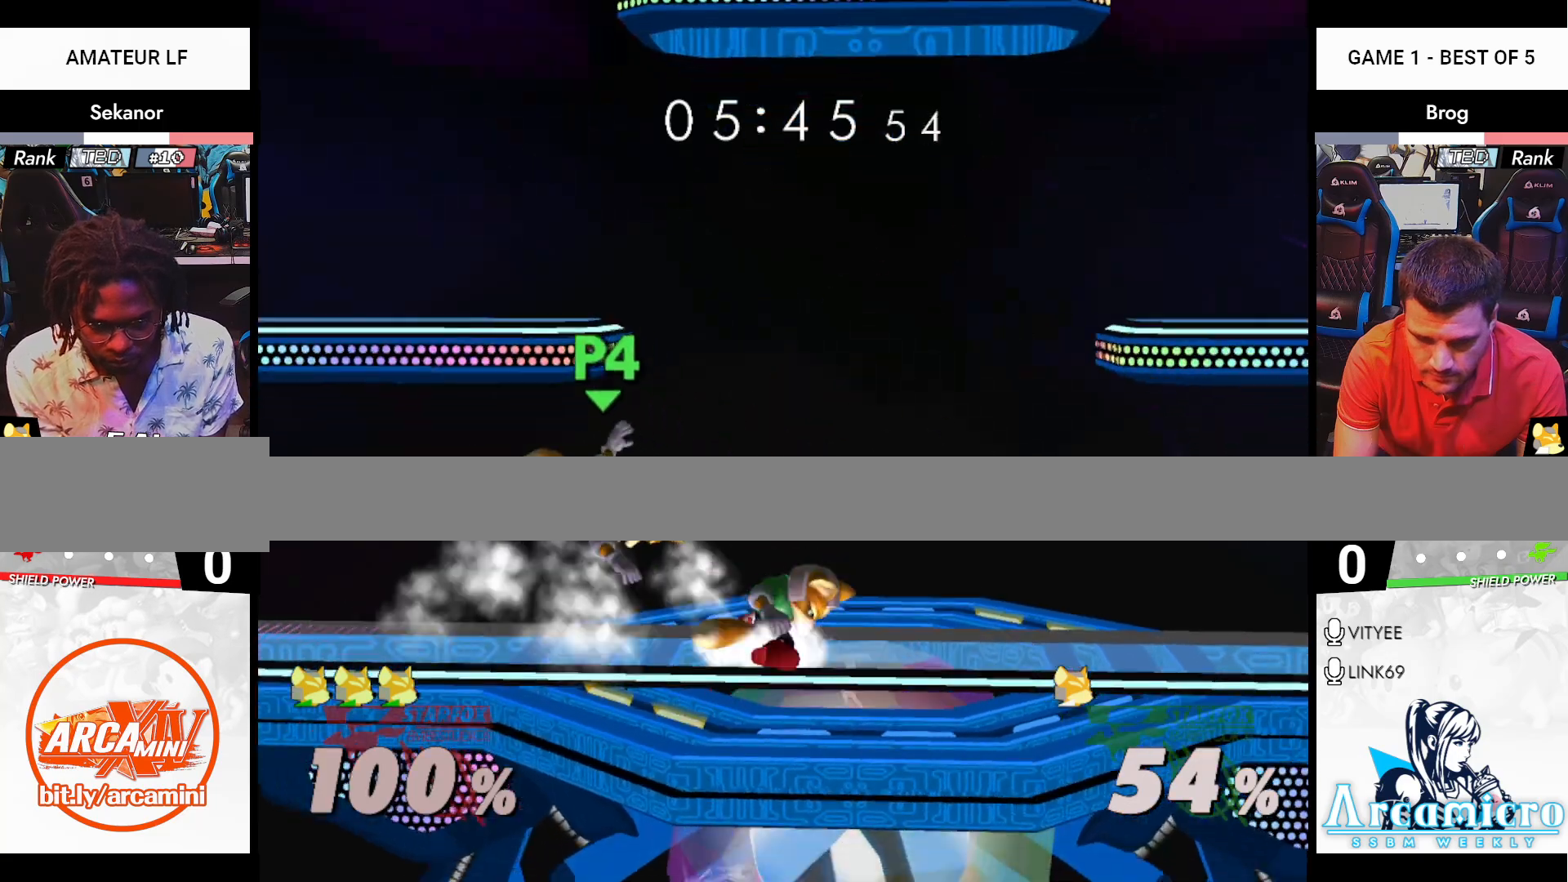
{"buttons": [], "left_stick": "up", "right_stick": "center", "events": [[67, "R1", "down"], [100, "left_stick", "up-left"], [134, "A", "up"], [167, "R1", "up"], [167, "left_stick", "up"], [301, "A", "down"], [367, "A", "up"], [401, "A", "down"], [467, "A", "up"]]}
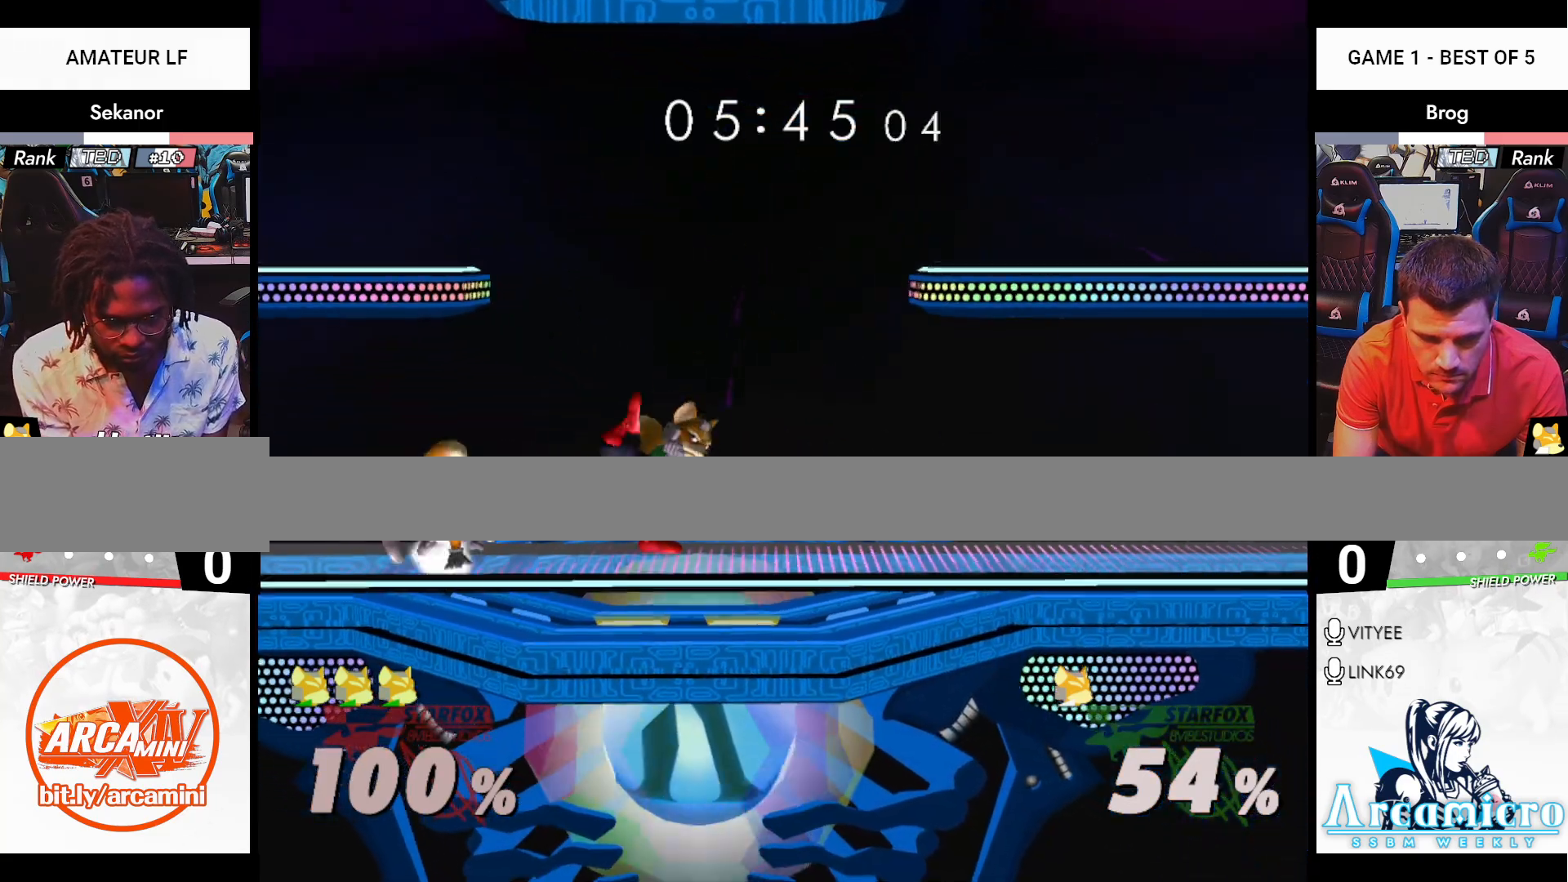
{"buttons": ["R1"], "left_stick": "center", "right_stick": "center", "events": [[150, "left_stick", "center"], [350, "left_stick", "left"], [417, "R1", "down"], [484, "left_stick", "center"]]}
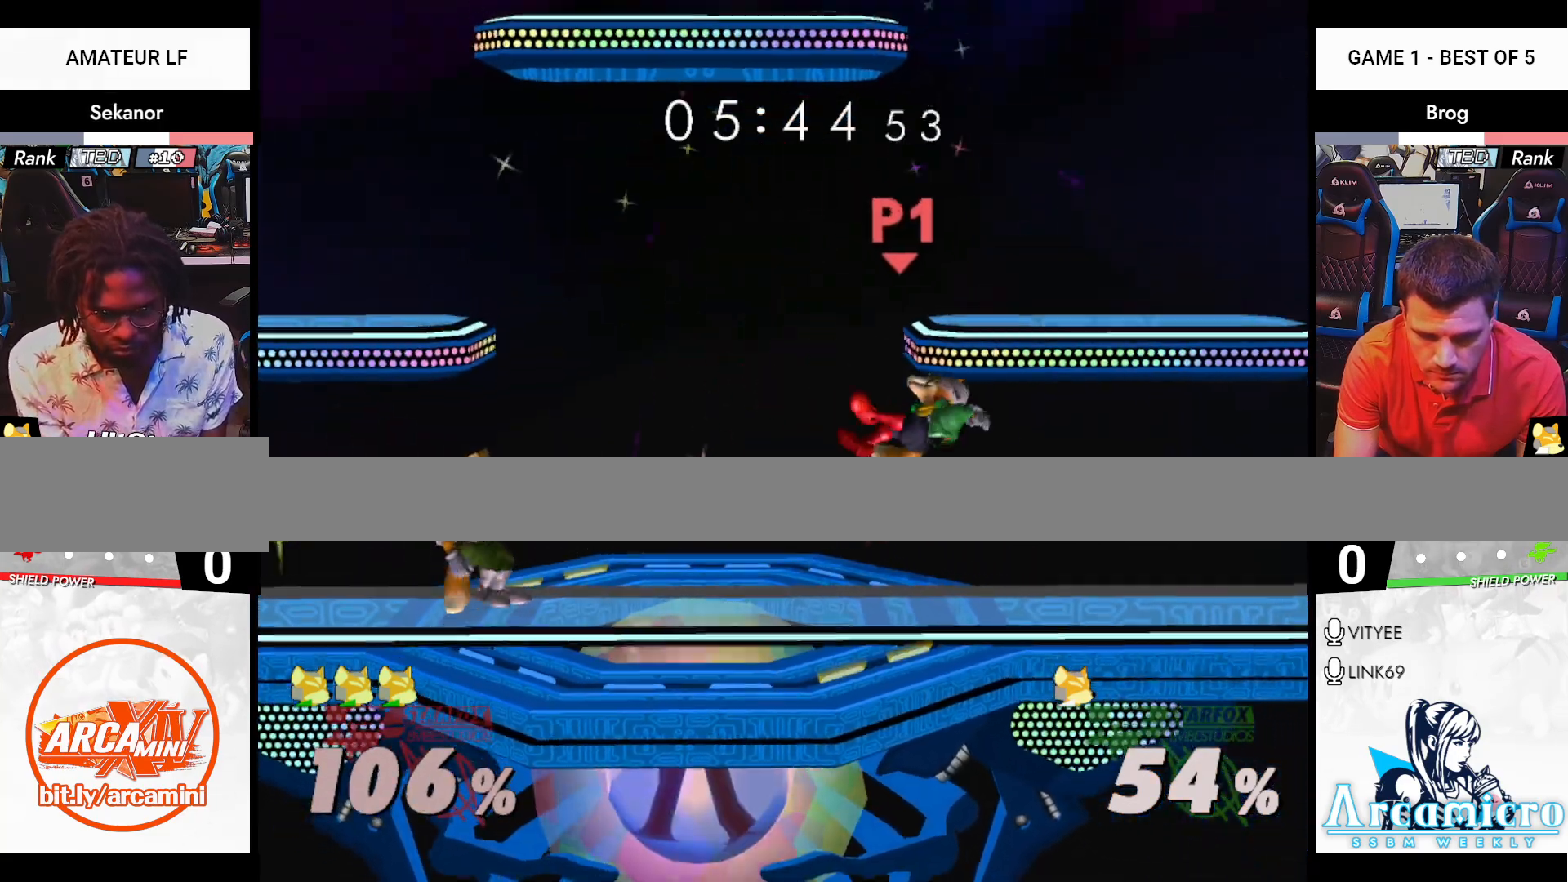
{"buttons": [], "left_stick": "center", "right_stick": "center", "events": [[234, "R1", "up"]]}
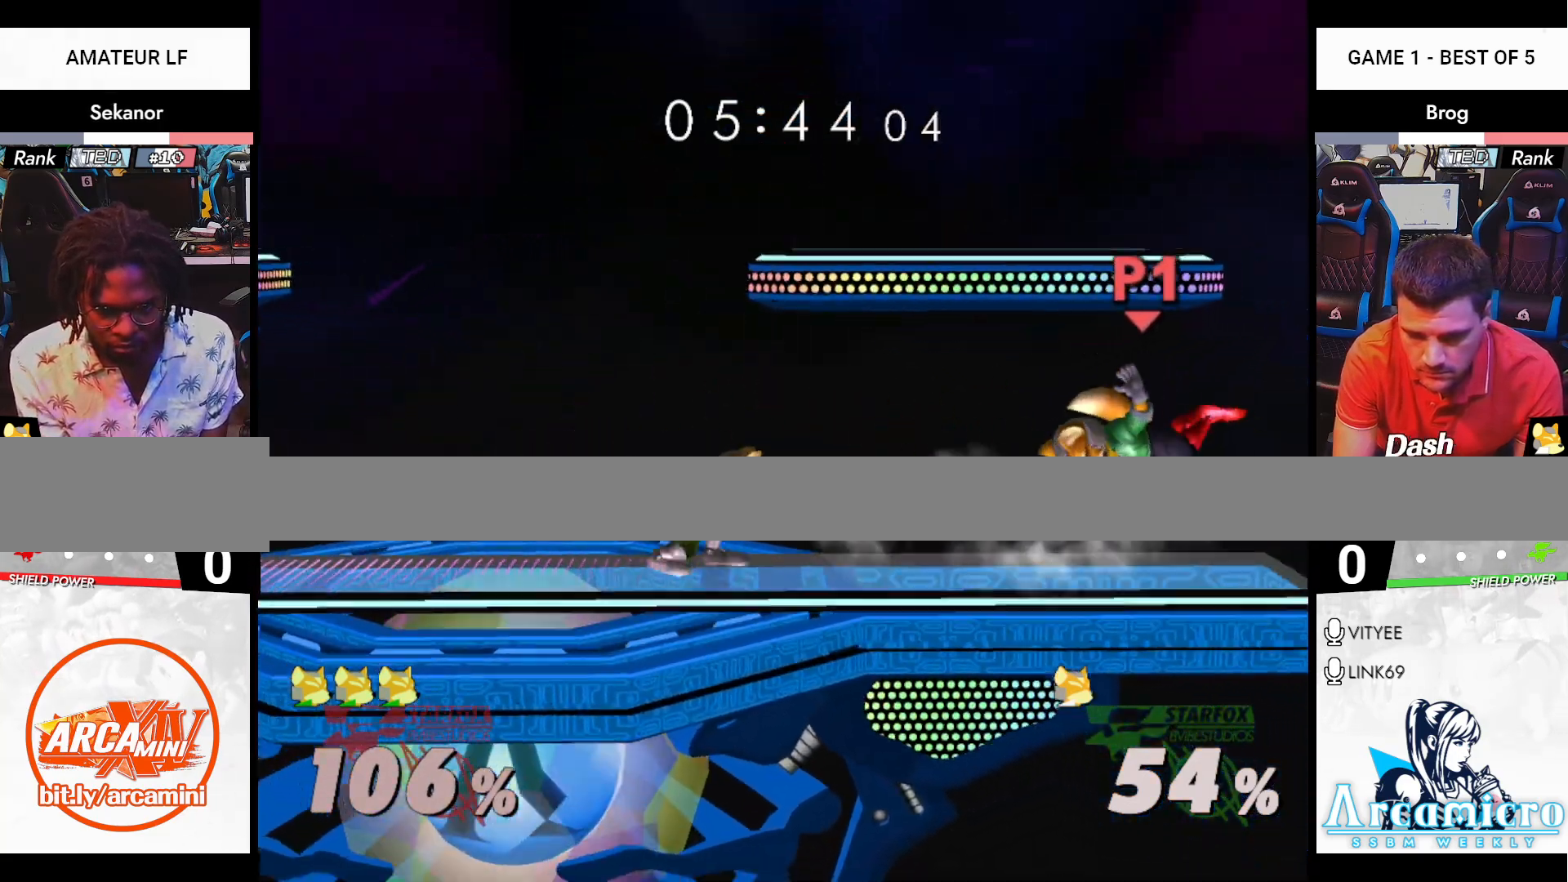
{"buttons": [], "left_stick": "left", "right_stick": "center", "events": [[334, "left_stick", "right"], [484, "left_stick", "left"]]}
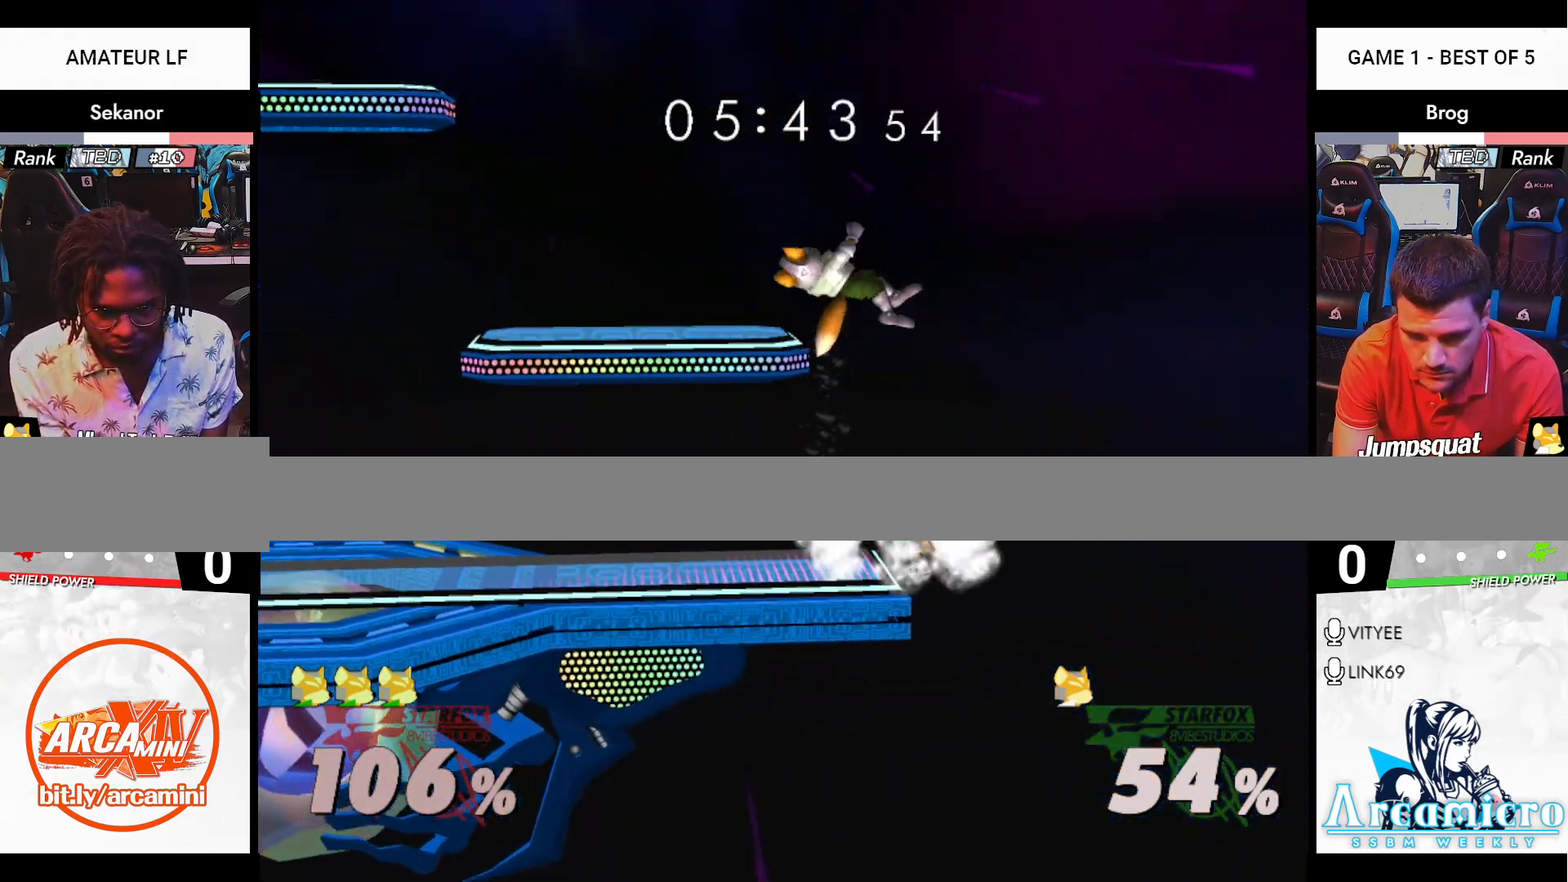
{"buttons": [], "left_stick": "down", "right_stick": "center", "events": [[34, "left_stick", "down"], [100, "left_stick", "right"], [117, "right_stick", "right"], [151, "R1", "down"], [151, "left_stick", "up-left"], [167, "right_stick", "center"], [234, "left_stick", "down-left"], [284, "R1", "up"], [301, "left_stick", "center"], [484, "left_stick", "down"]]}
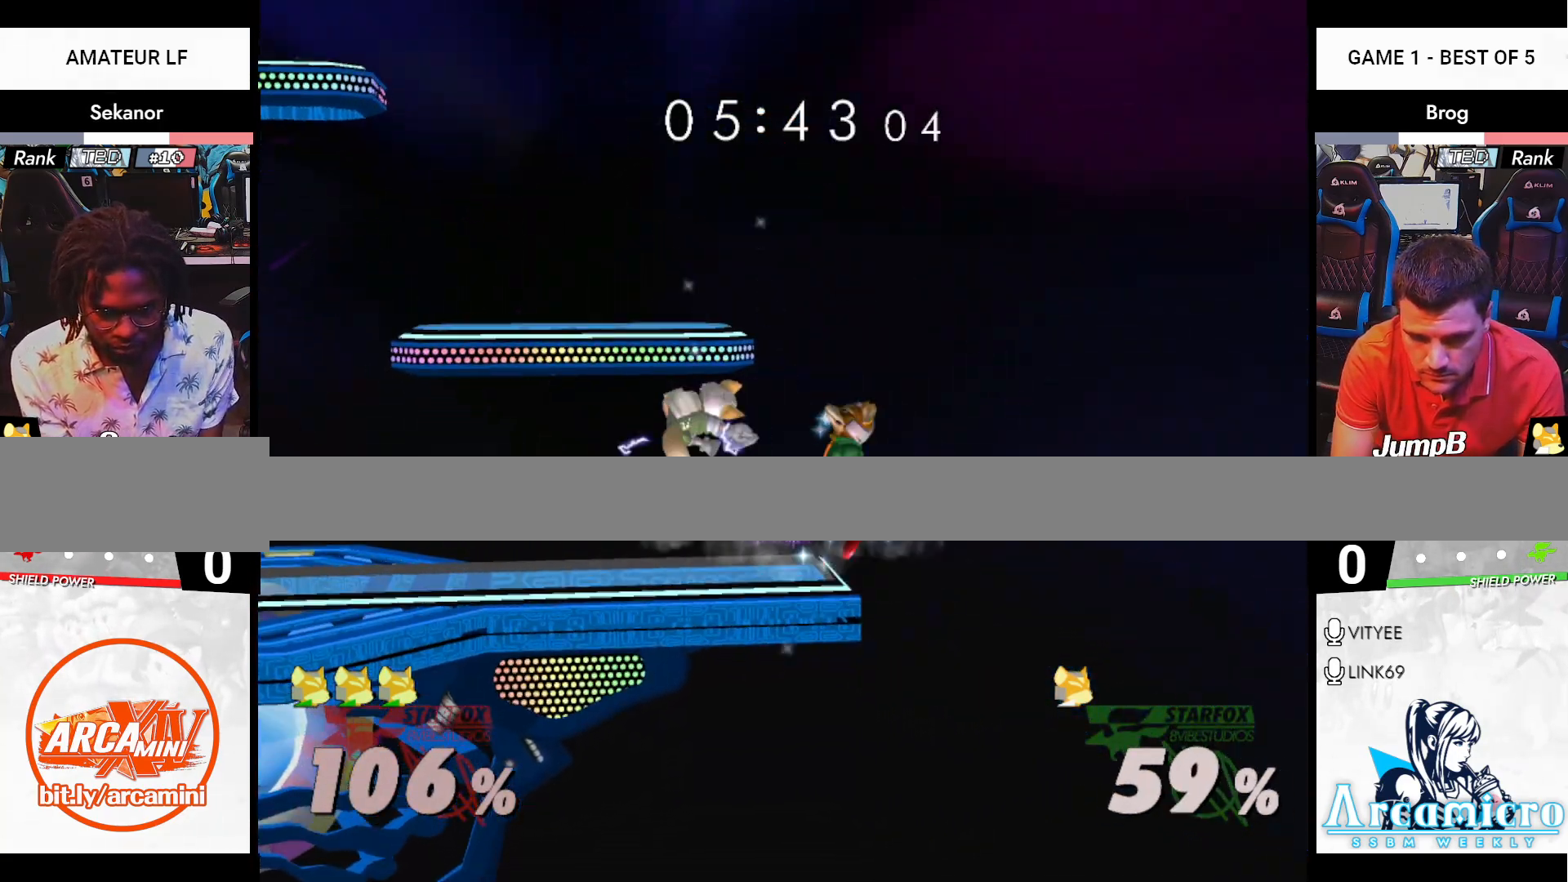
{"buttons": [], "left_stick": "down", "right_stick": "center", "events": [[33, "B", "down"], [67, "B", "up"], [150, "left_stick", "up"], [317, "left_stick", "left"], [484, "left_stick", "down"]]}
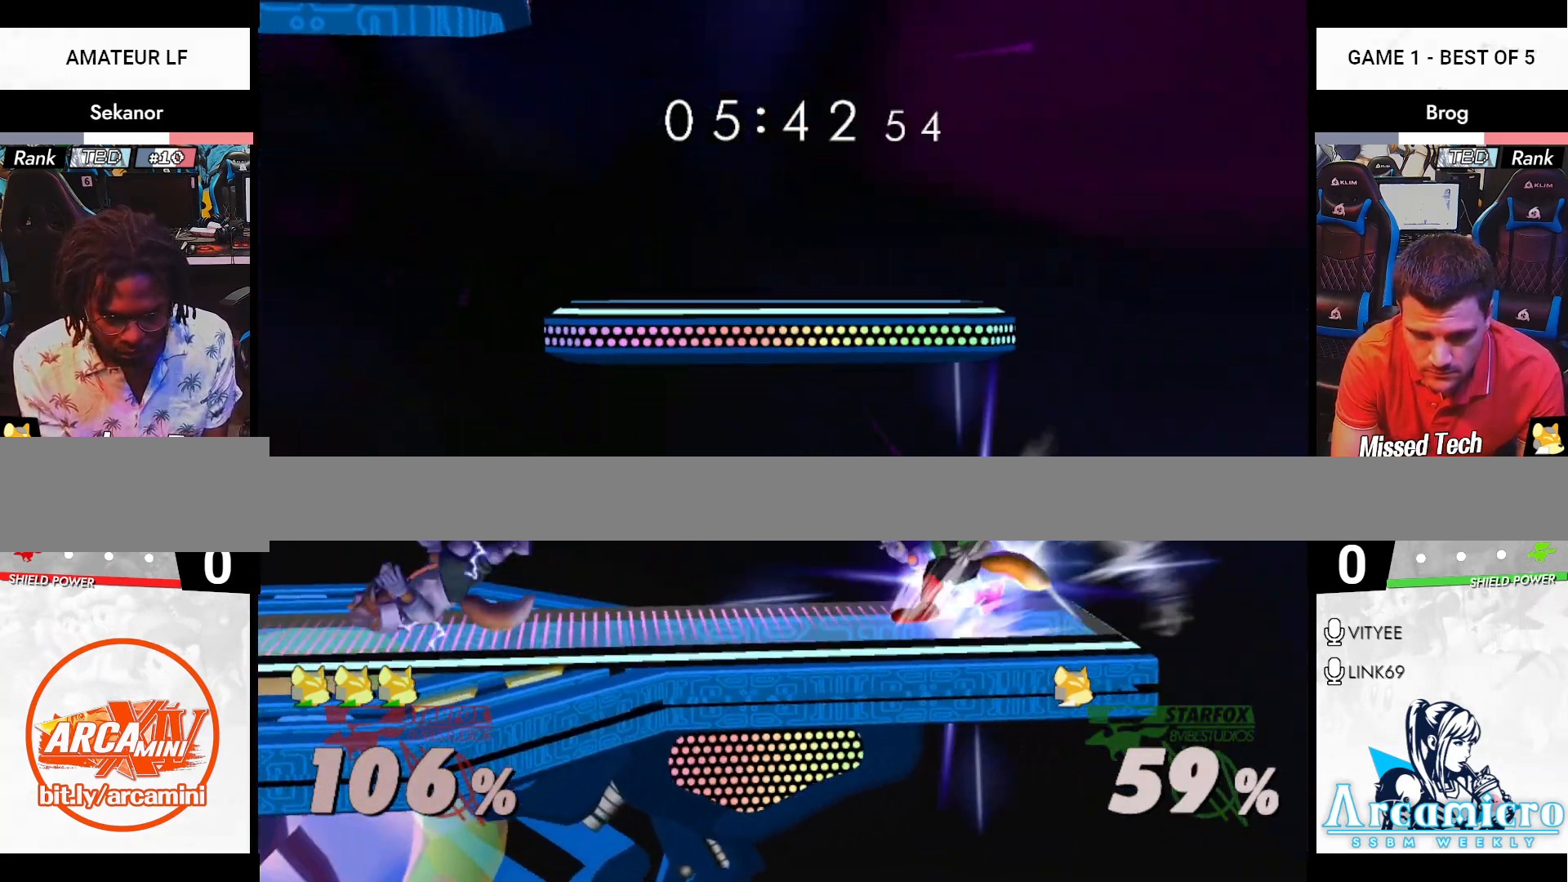
{"buttons": [], "left_stick": "left", "right_stick": "center", "events": [[50, "left_stick", "left"], [100, "B", "down"], [167, "B", "up"]]}
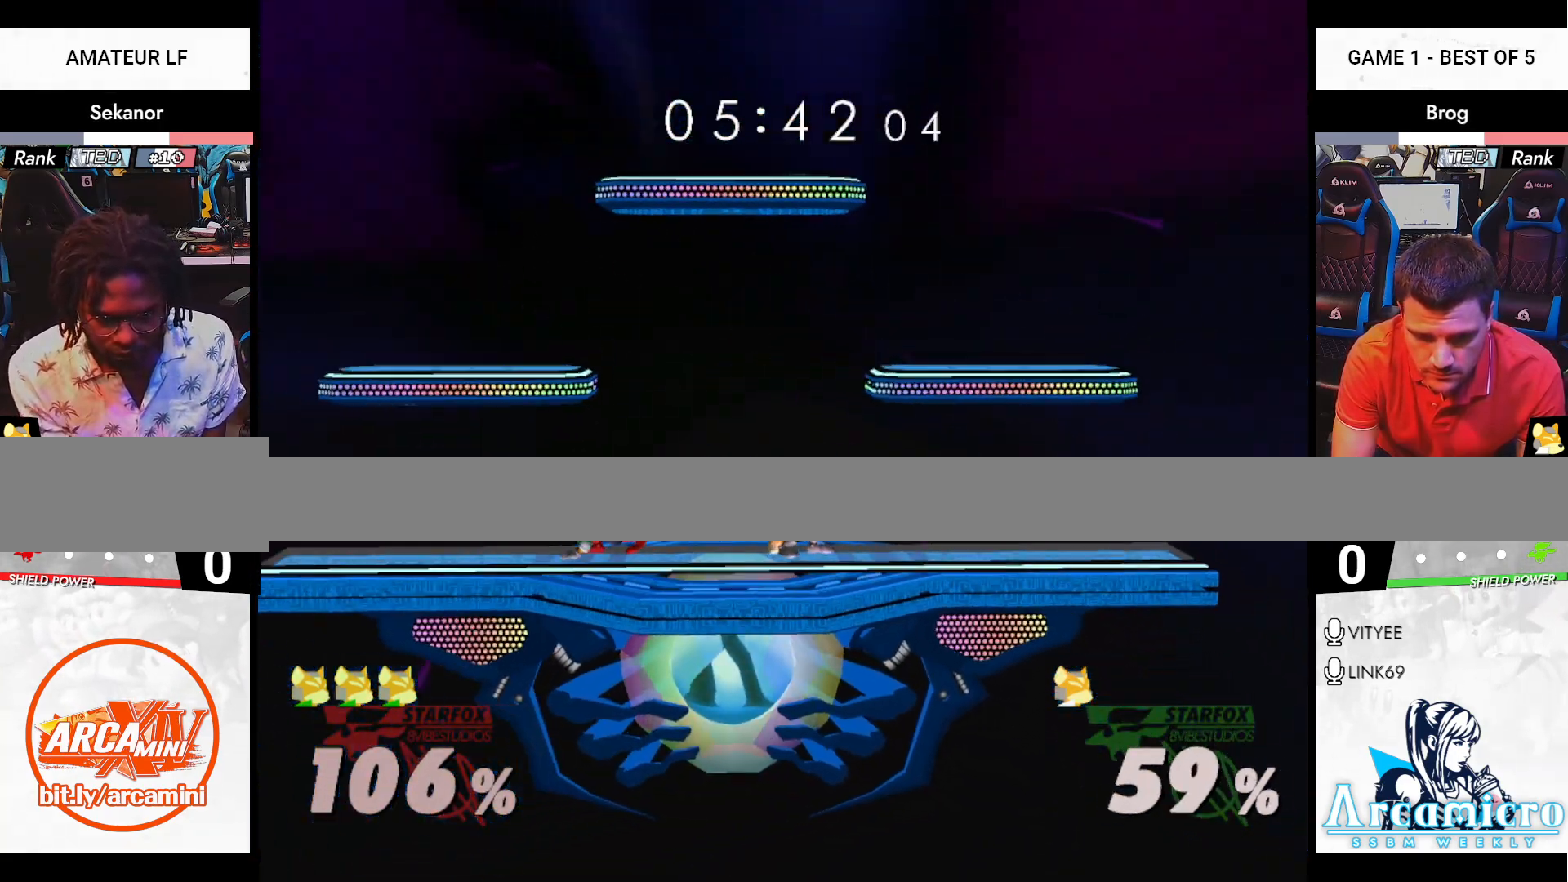
{"buttons": [], "left_stick": "center", "right_stick": "center", "events": [[83, "left_stick", "down"], [133, "A", "down"], [217, "left_stick", "left"], [233, "R1", "down"], [283, "A", "up"], [334, "left_stick", "center"], [367, "R1", "up"]]}
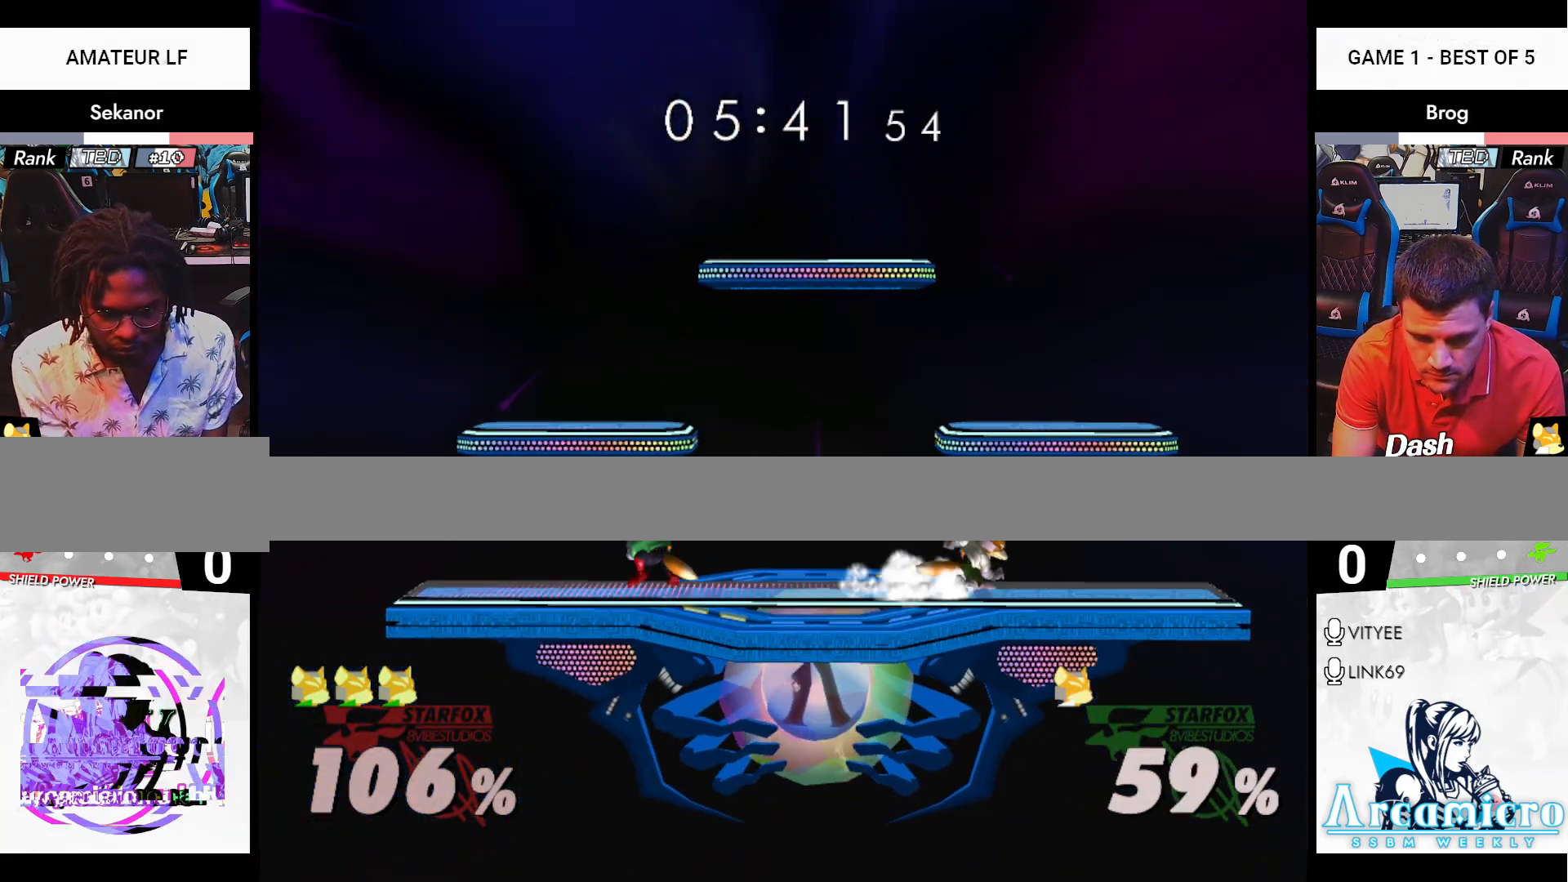
{"buttons": [], "left_stick": "center", "right_stick": "center", "events": [[134, "R1", "down"], [134, "left_stick", "down-left"], [217, "left_stick", "up"], [301, "R1", "up"], [384, "left_stick", "center"]]}
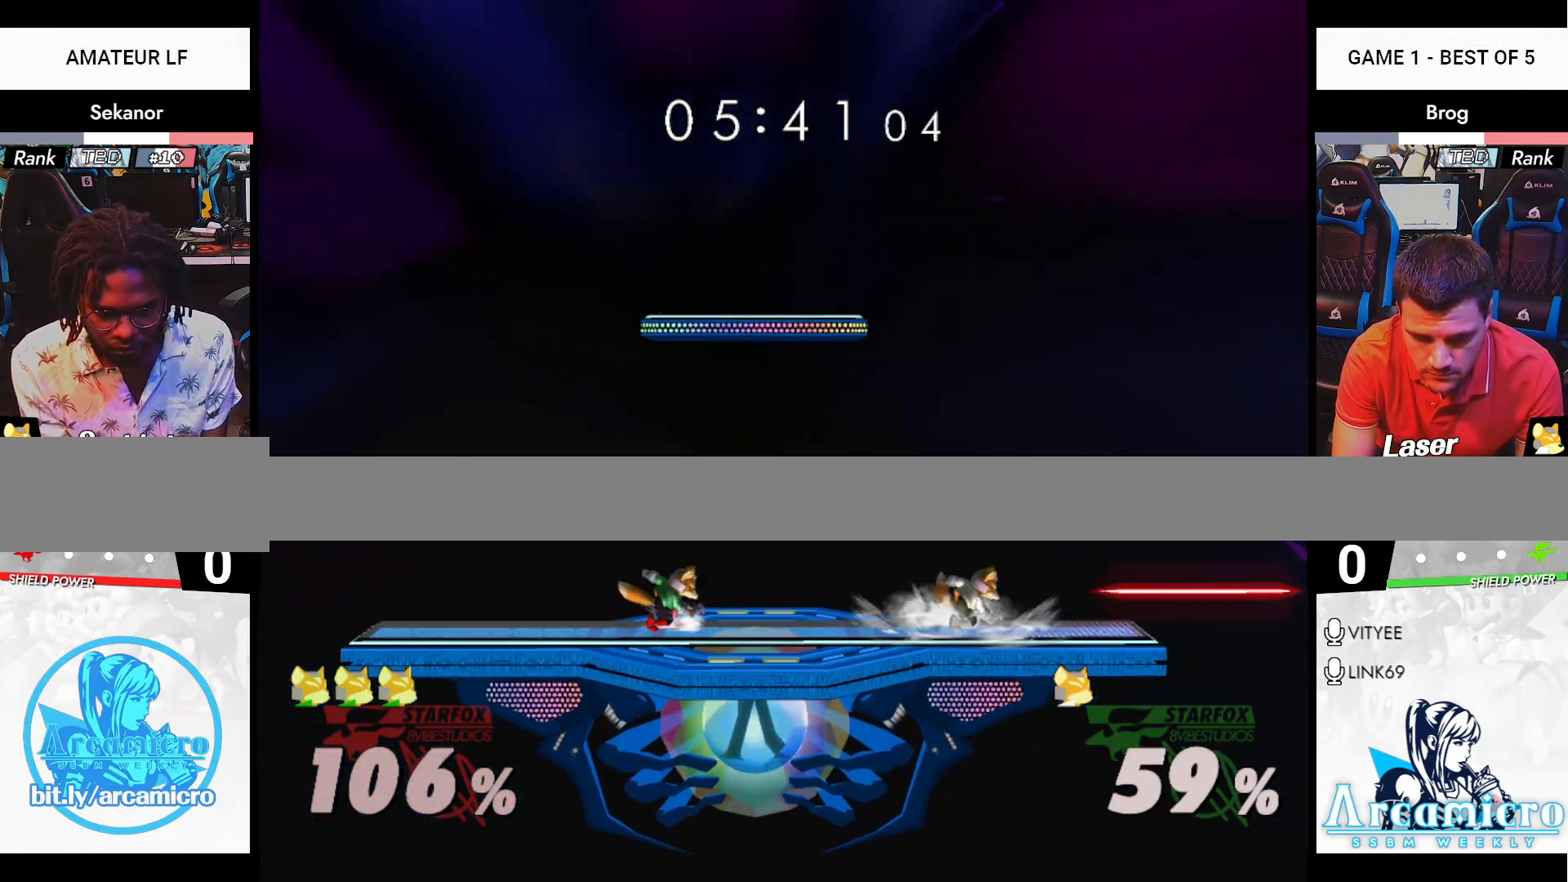
{"buttons": ["A"], "left_stick": "up-left", "right_stick": "center", "events": [[83, "left_stick", "right"], [150, "X", "down"], [217, "X", "up"], [250, "left_stick", "center"], [283, "A", "down"], [417, "left_stick", "up-left"]]}
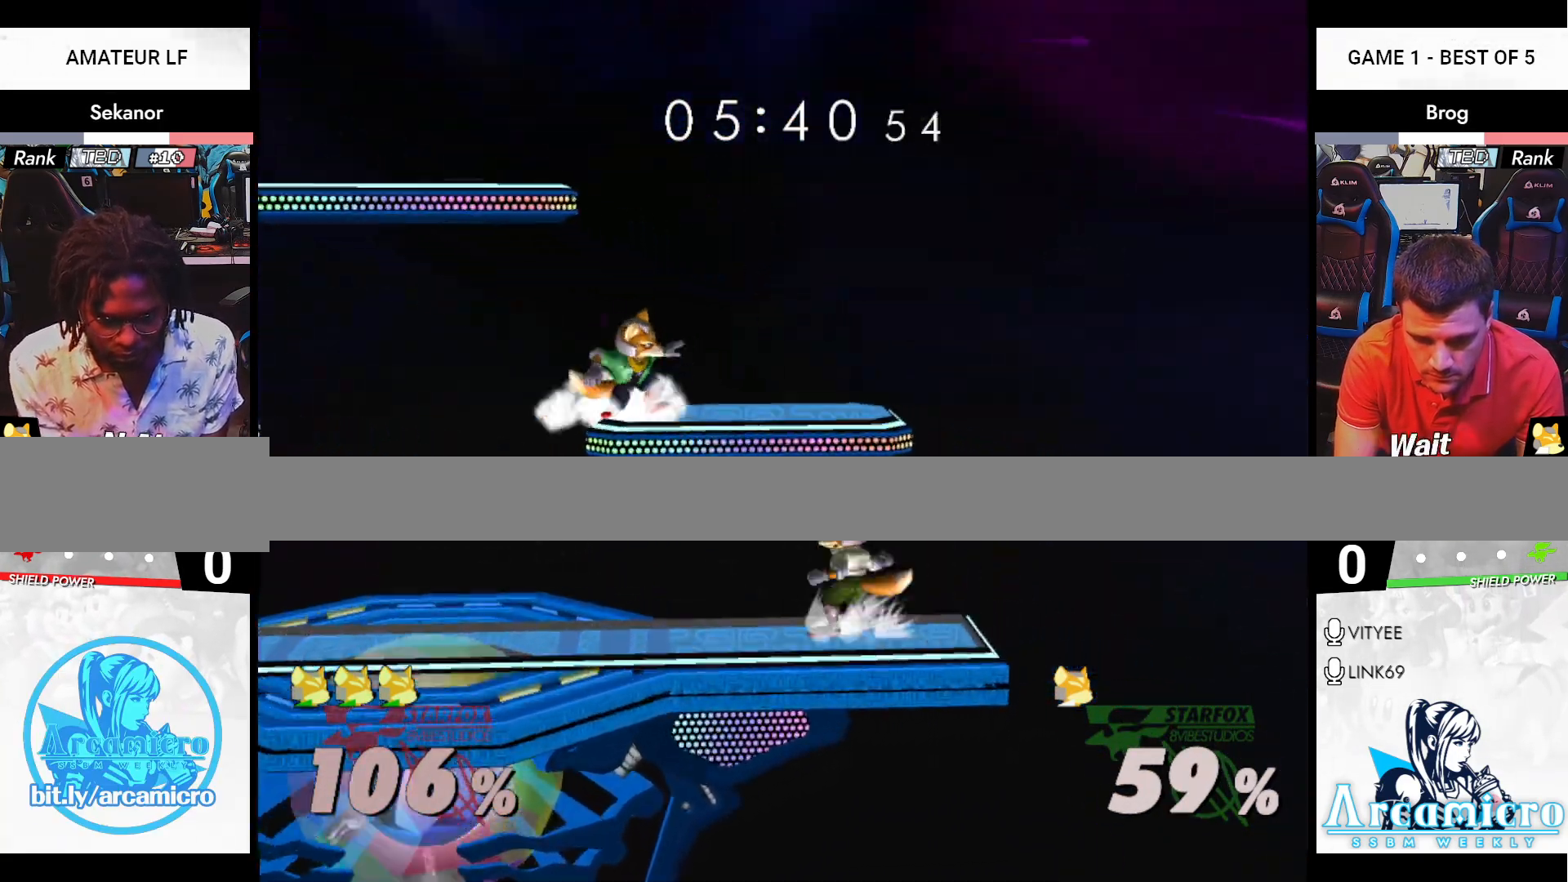
{"buttons": ["A"], "left_stick": "left", "right_stick": "center", "events": [[84, "R1", "down"], [117, "A", "up"], [117, "left_stick", "down"], [167, "R1", "up"], [217, "left_stick", "center"], [267, "left_stick", "down"], [367, "A", "down"], [384, "left_stick", "center"], [501, "left_stick", "left"]]}
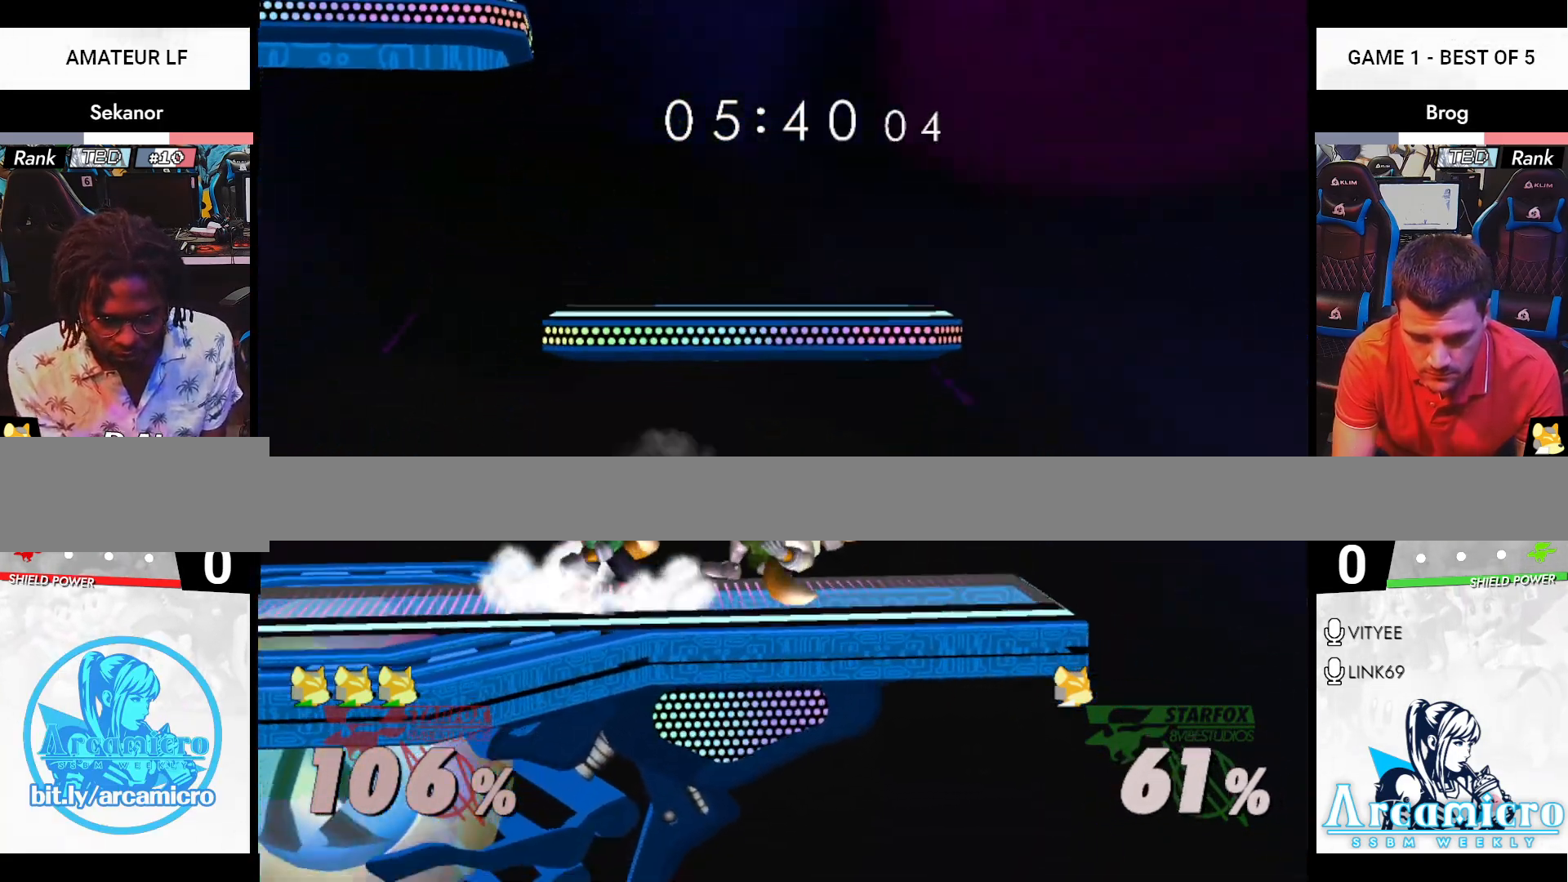
{"buttons": [], "left_stick": "down", "right_stick": "center", "events": [[67, "R1", "down"], [100, "left_stick", "down"], [150, "A", "up"], [183, "R1", "up"], [183, "left_stick", "center"], [300, "left_stick", "down"], [384, "A", "down"], [467, "A", "up"]]}
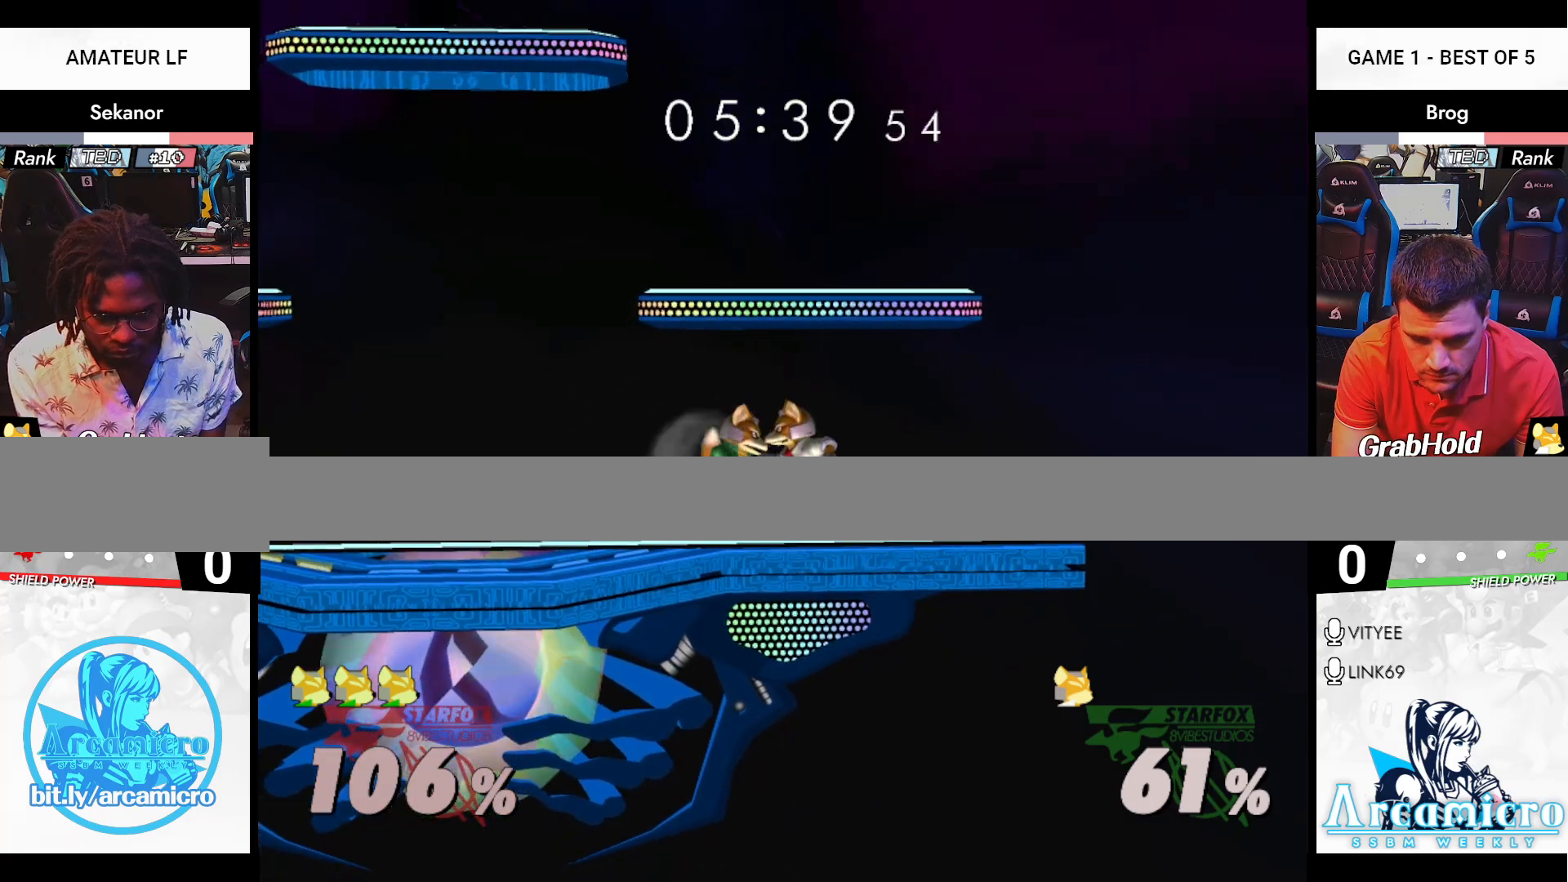
{"buttons": [], "left_stick": "left", "right_stick": "center", "events": [[17, "A", "down"], [50, "A", "up"], [100, "left_stick", "up-left"], [184, "R1", "down"], [184, "X", "down"], [201, "X", "up"], [234, "R1", "up"], [234, "left_stick", "left"], [251, "A", "down"], [334, "A", "up"], [434, "A", "down"], [484, "A", "up"]]}
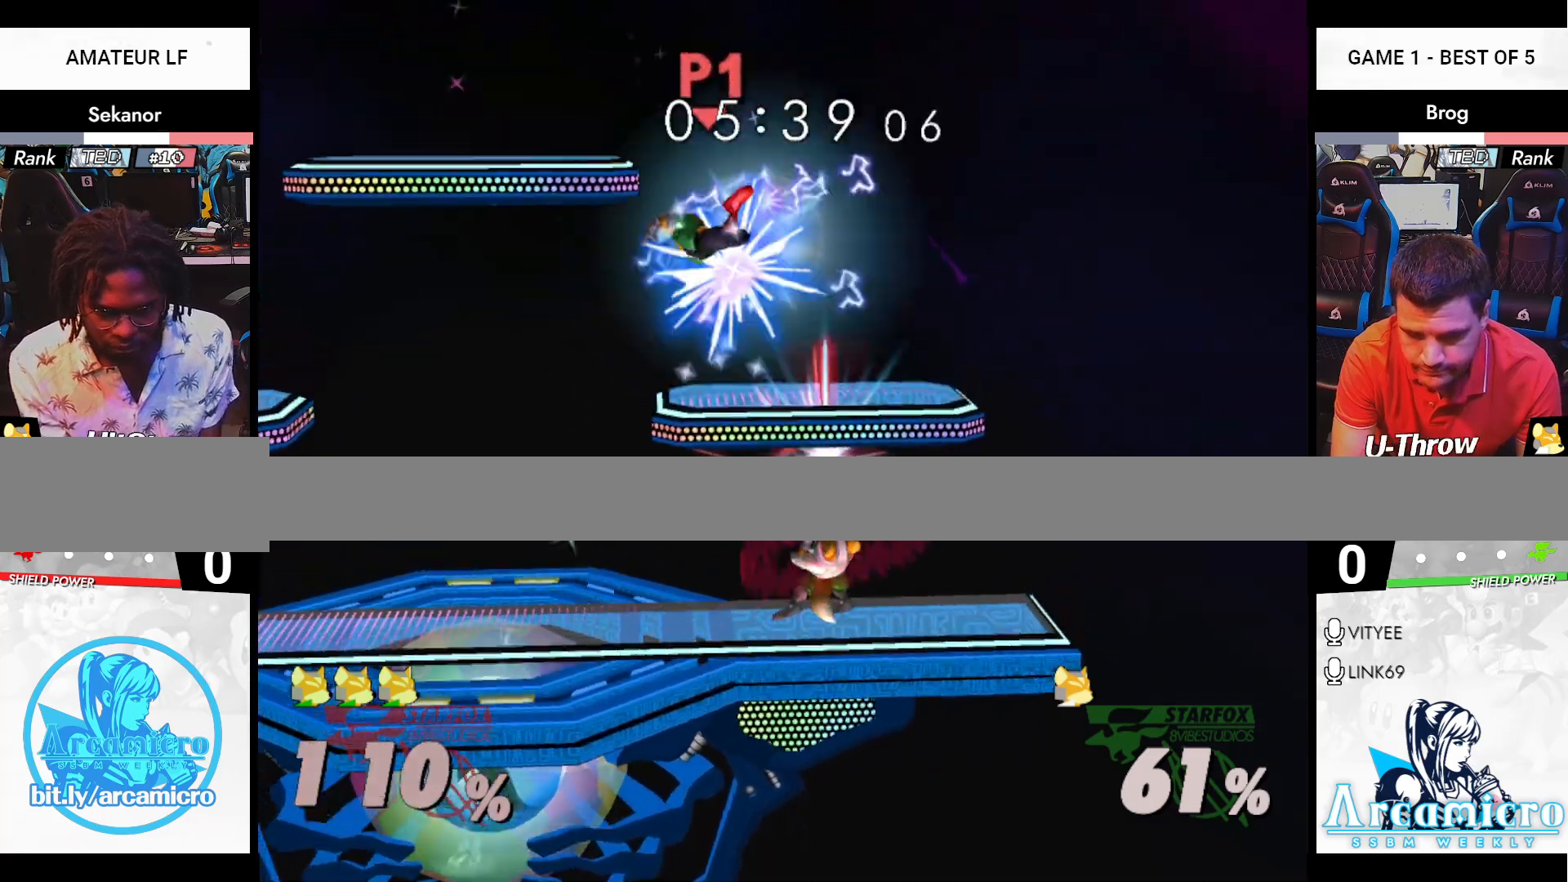
{"buttons": [], "left_stick": "left", "right_stick": "center", "events": [[17, "B", "down"], [17, "right_stick", "left"], [67, "R1", "down"], [67, "left_stick", "up"], [100, "A", "down"], [100, "B", "up"], [100, "right_stick", "center"], [117, "X", "down"], [133, "X", "up"], [167, "A", "up"], [167, "B", "down"], [167, "R1", "up"], [167, "left_stick", "left"], [250, "A", "down"], [250, "B", "up"], [250, "left_stick", "down"], [300, "A", "up"], [350, "left_stick", "left"]]}
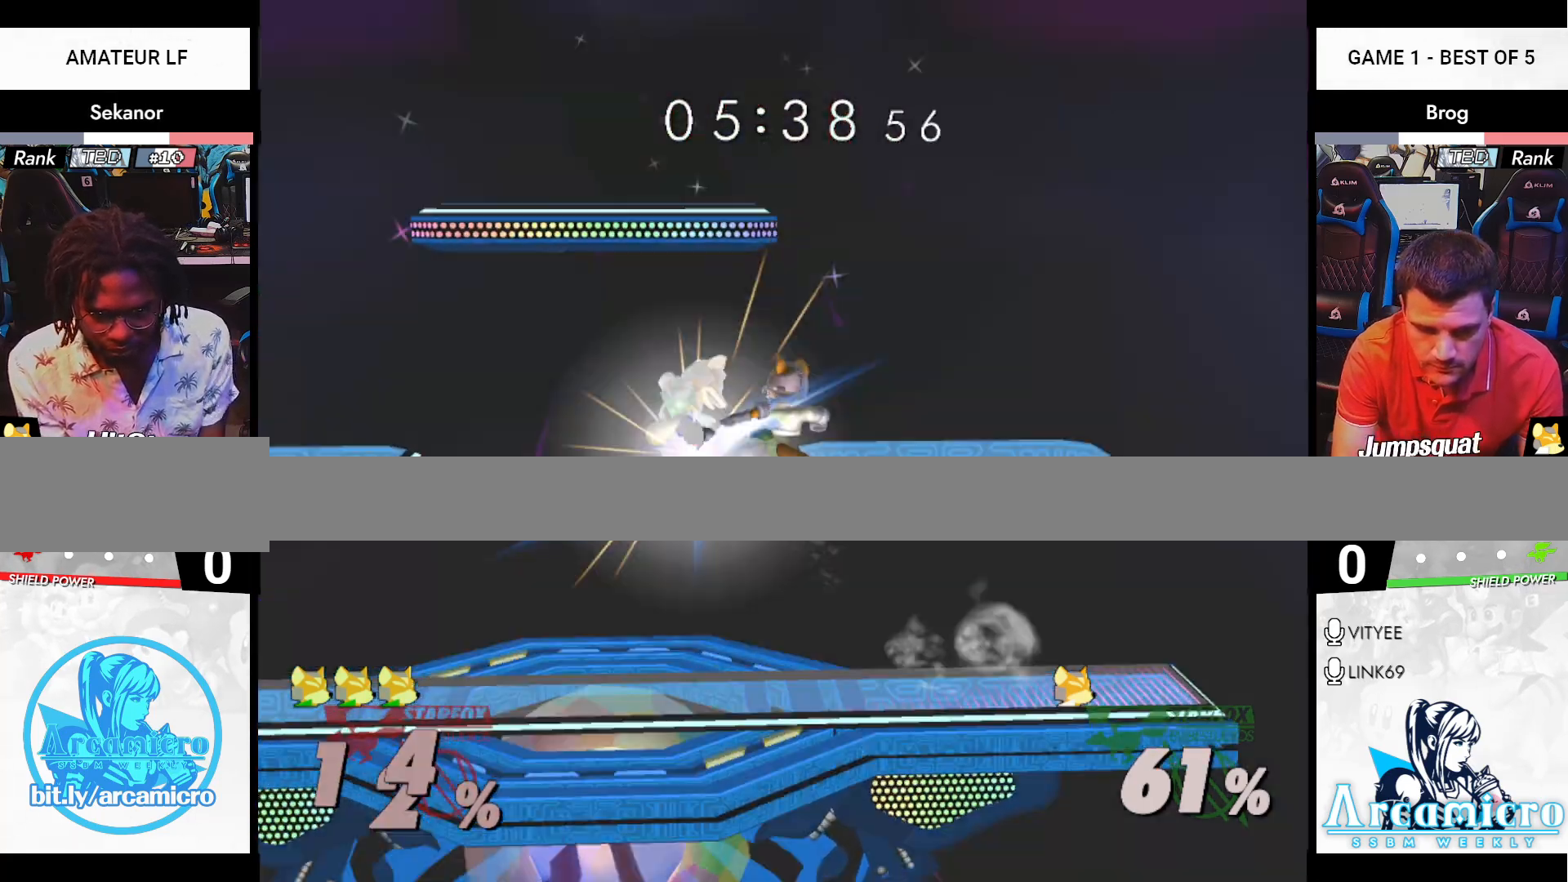
{"buttons": [], "left_stick": "up-left", "right_stick": "center", "events": [[184, "left_stick", "up"], [201, "X", "down"], [267, "X", "up"], [267, "left_stick", "left"], [317, "X", "down"], [317, "left_stick", "up-left"], [384, "X", "up"]]}
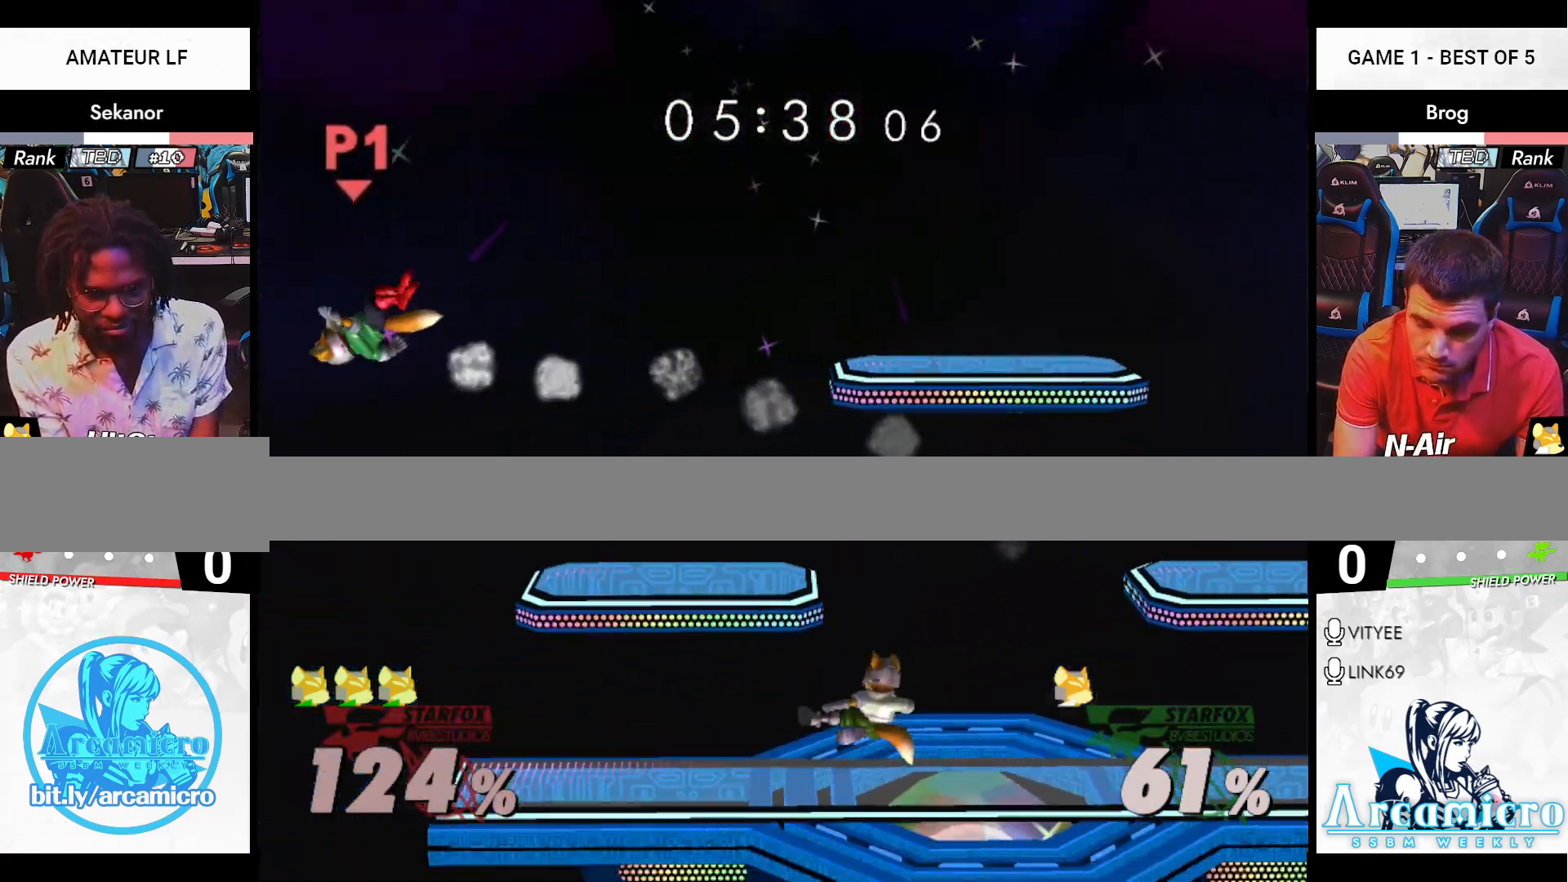
{"buttons": [], "left_stick": "right", "right_stick": "center", "events": [[117, "left_stick", "right"]]}
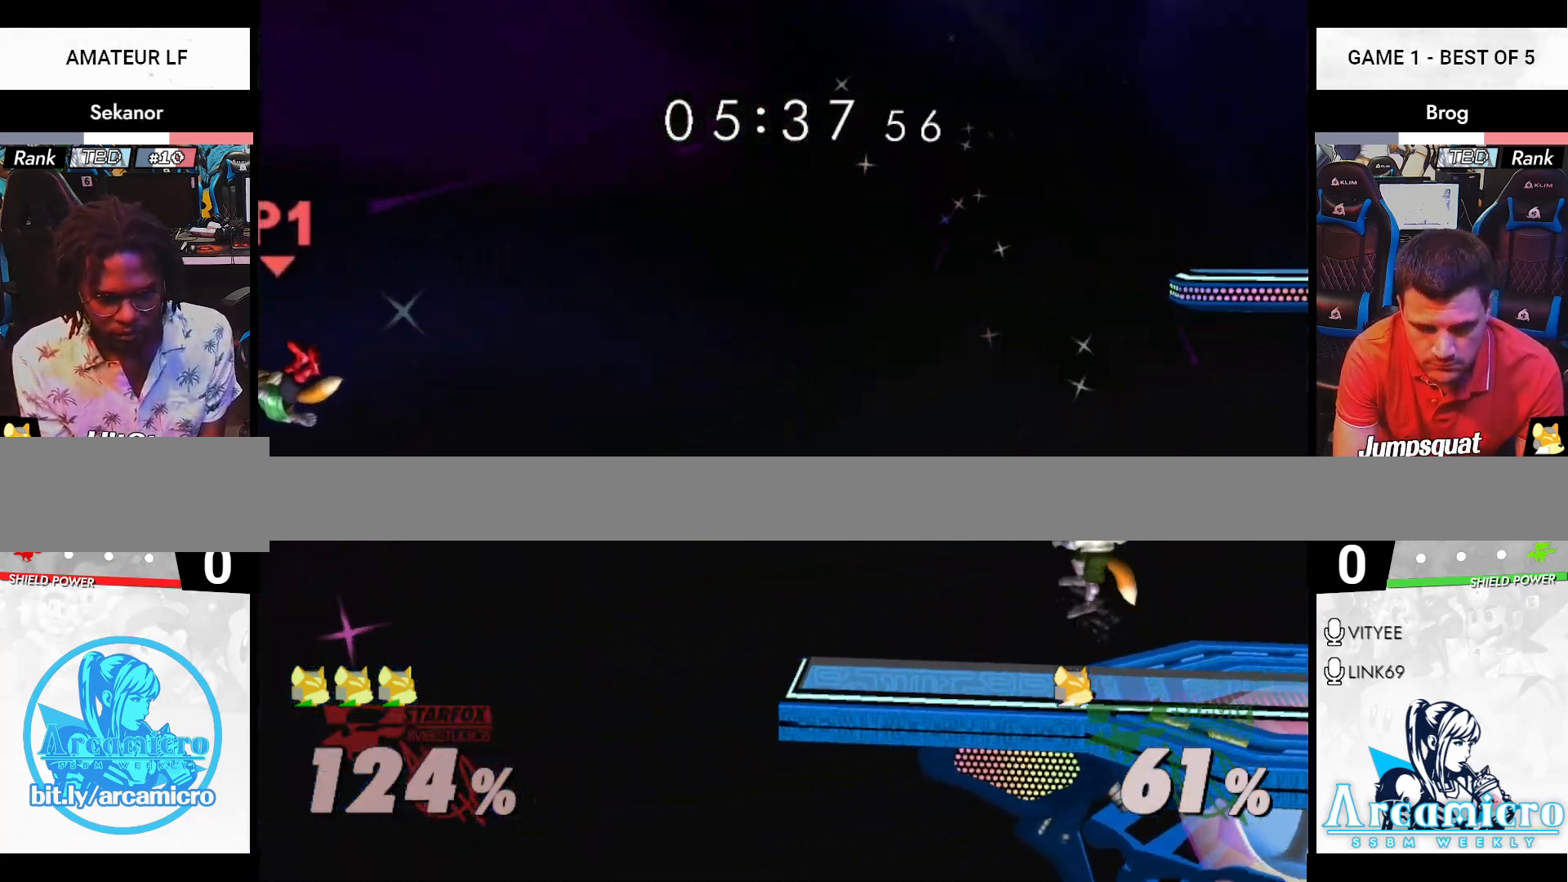
{"buttons": ["X"], "left_stick": "right", "right_stick": "center", "events": [[351, "X", "down"], [384, "X", "up"], [451, "X", "down"]]}
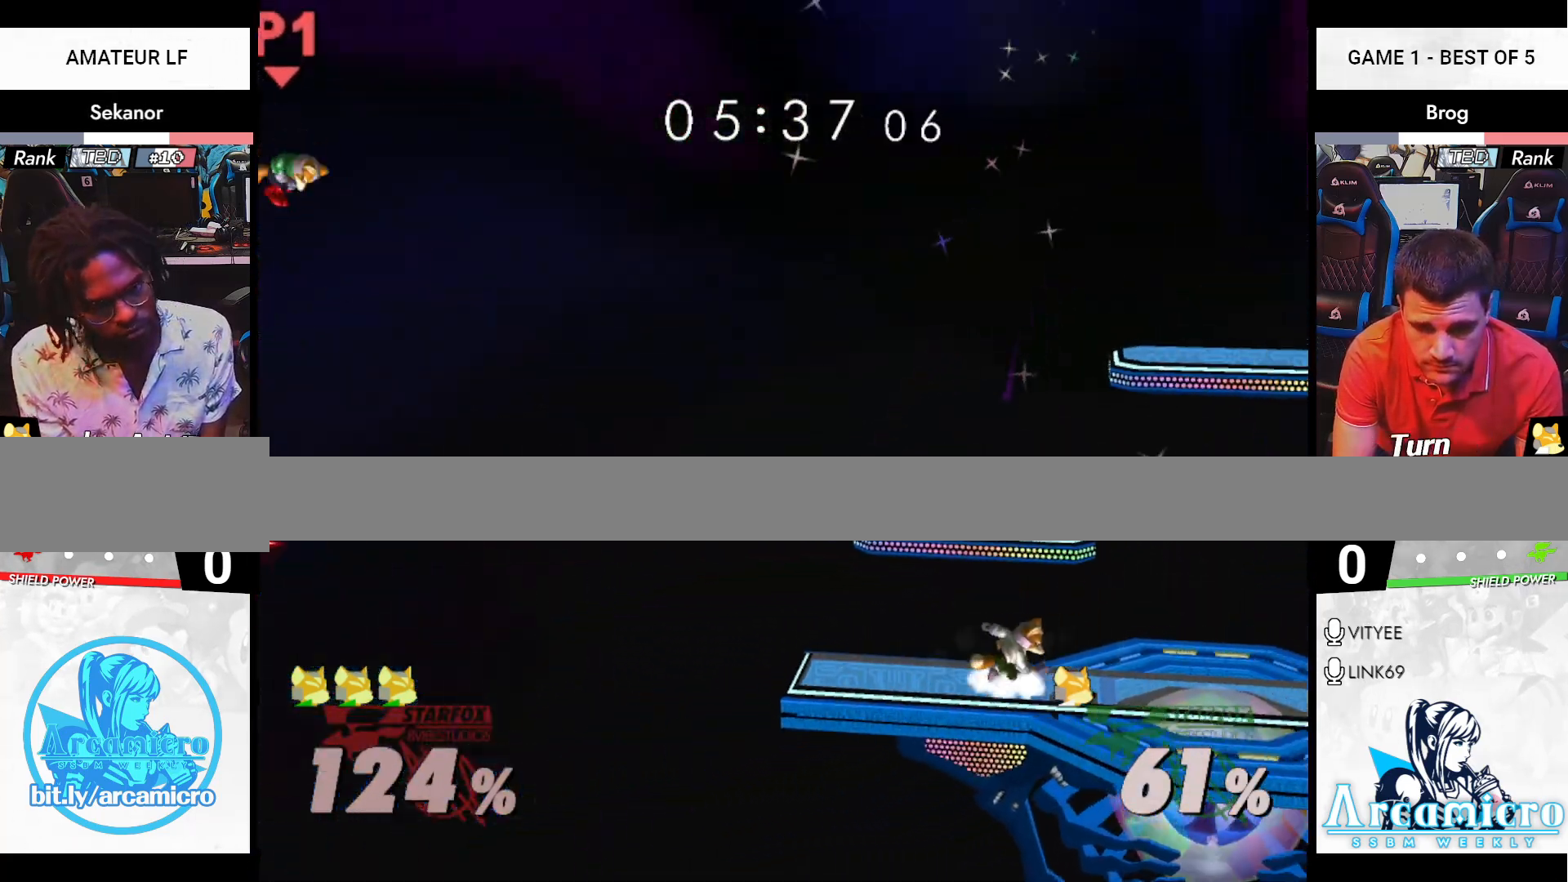
{"buttons": ["B"], "left_stick": "up", "right_stick": "center", "events": [[17, "X", "up"], [283, "left_stick", "up"], [434, "B", "down"]]}
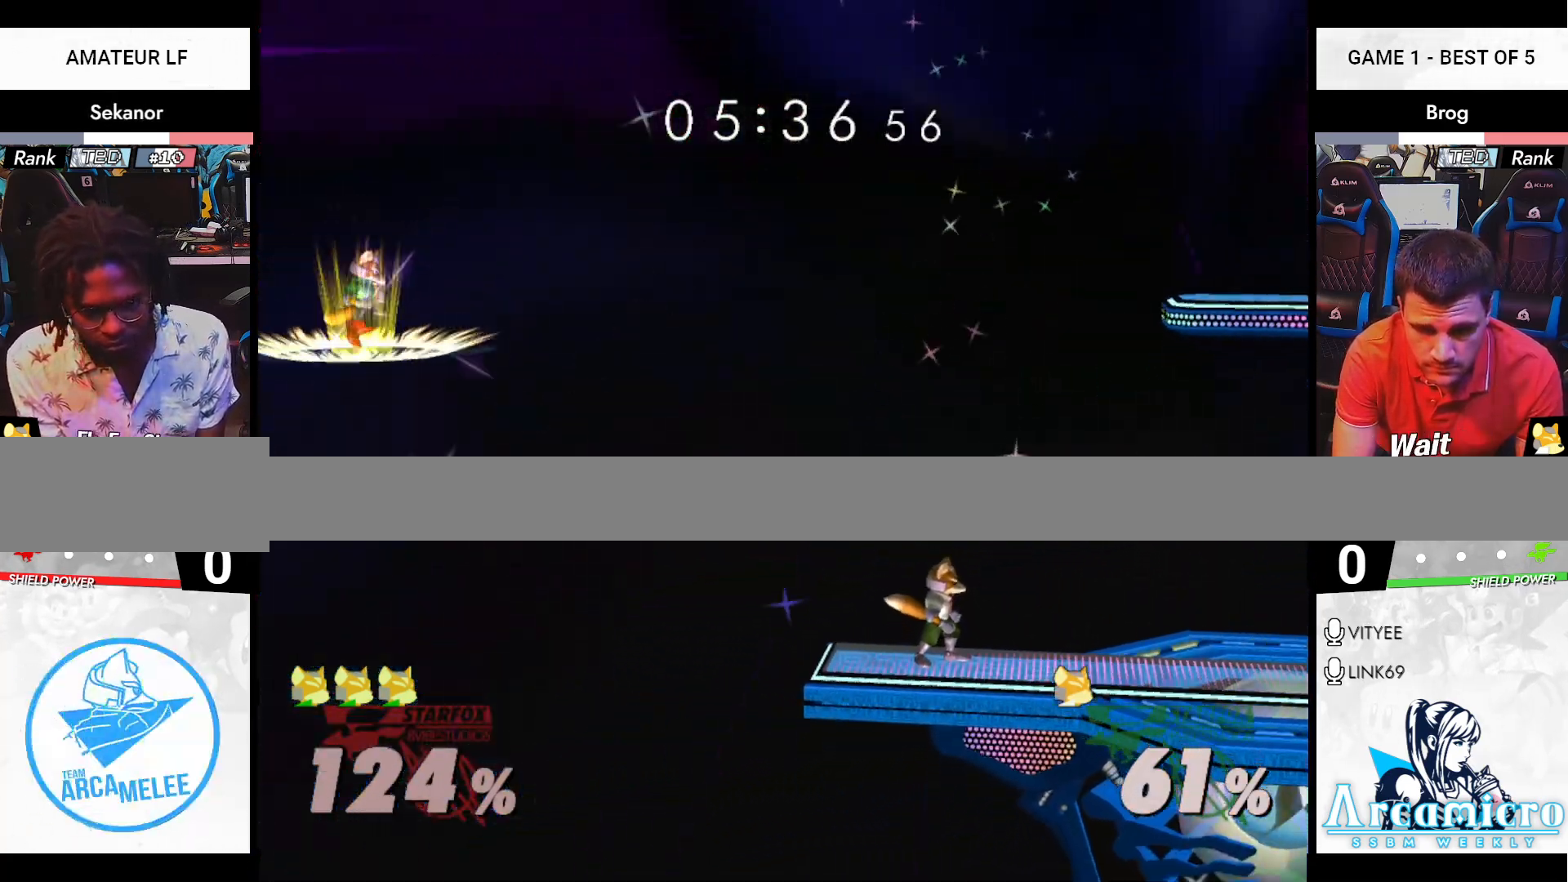
{"buttons": [], "left_stick": "down", "right_stick": "center", "events": [[17, "B", "up"], [67, "left_stick", "right"], [117, "left_stick", "down"]]}
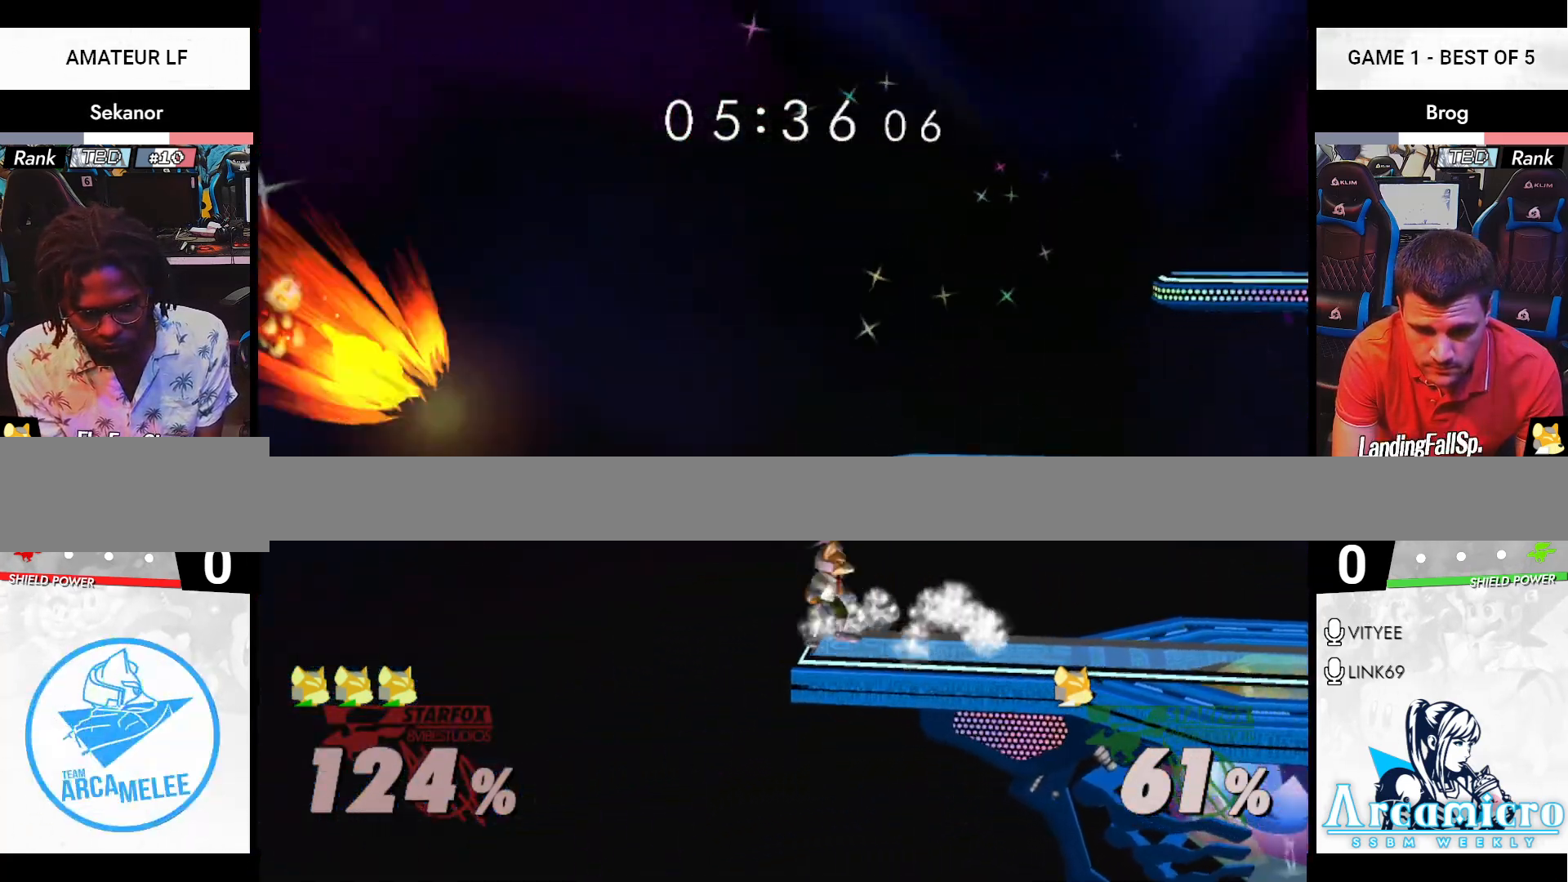
{"buttons": [], "left_stick": "right", "right_stick": "center", "events": [[417, "left_stick", "right"]]}
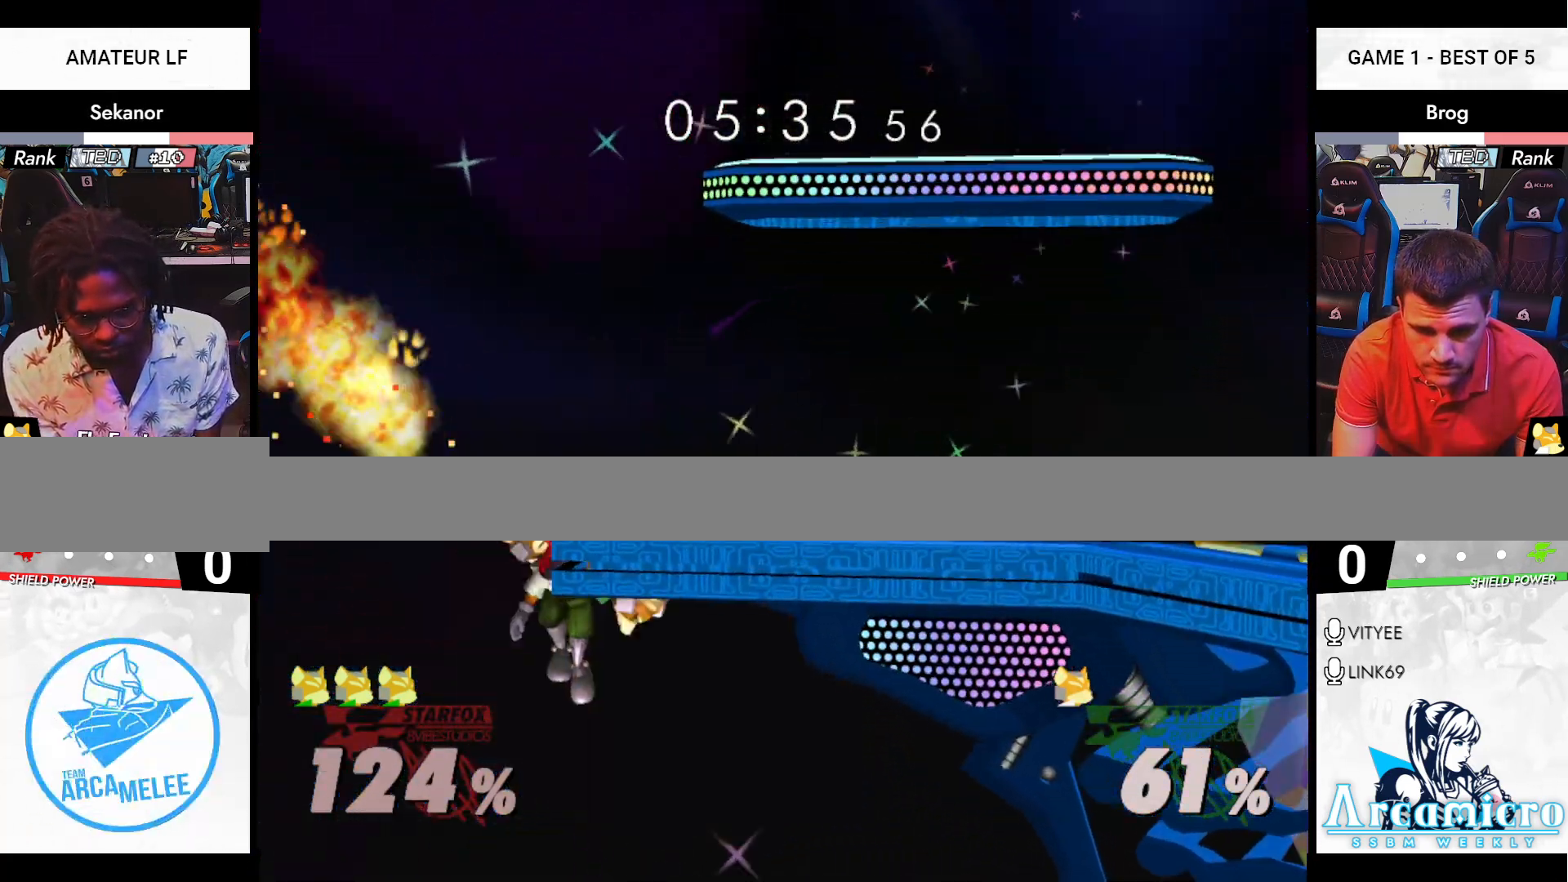
{"buttons": [], "left_stick": "up", "right_stick": "center", "events": [[17, "R1", "down"], [100, "left_stick", "up"], [117, "R1", "up"], [167, "left_stick", "center"], [317, "left_stick", "down"], [484, "left_stick", "up"]]}
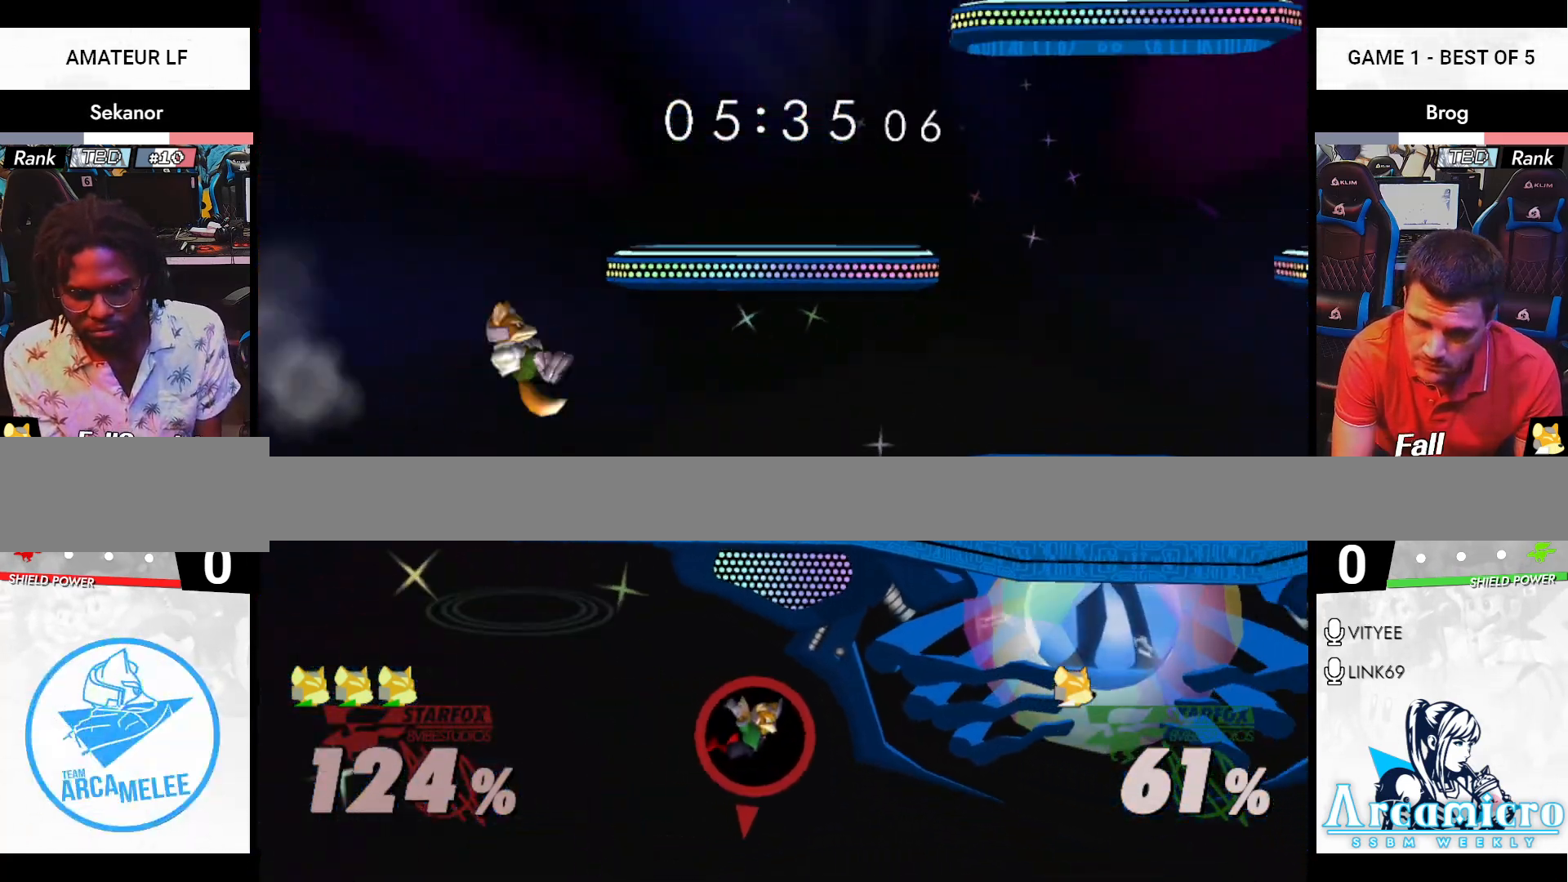
{"buttons": [], "left_stick": "center", "right_stick": "center", "events": [[83, "left_stick", "center"]]}
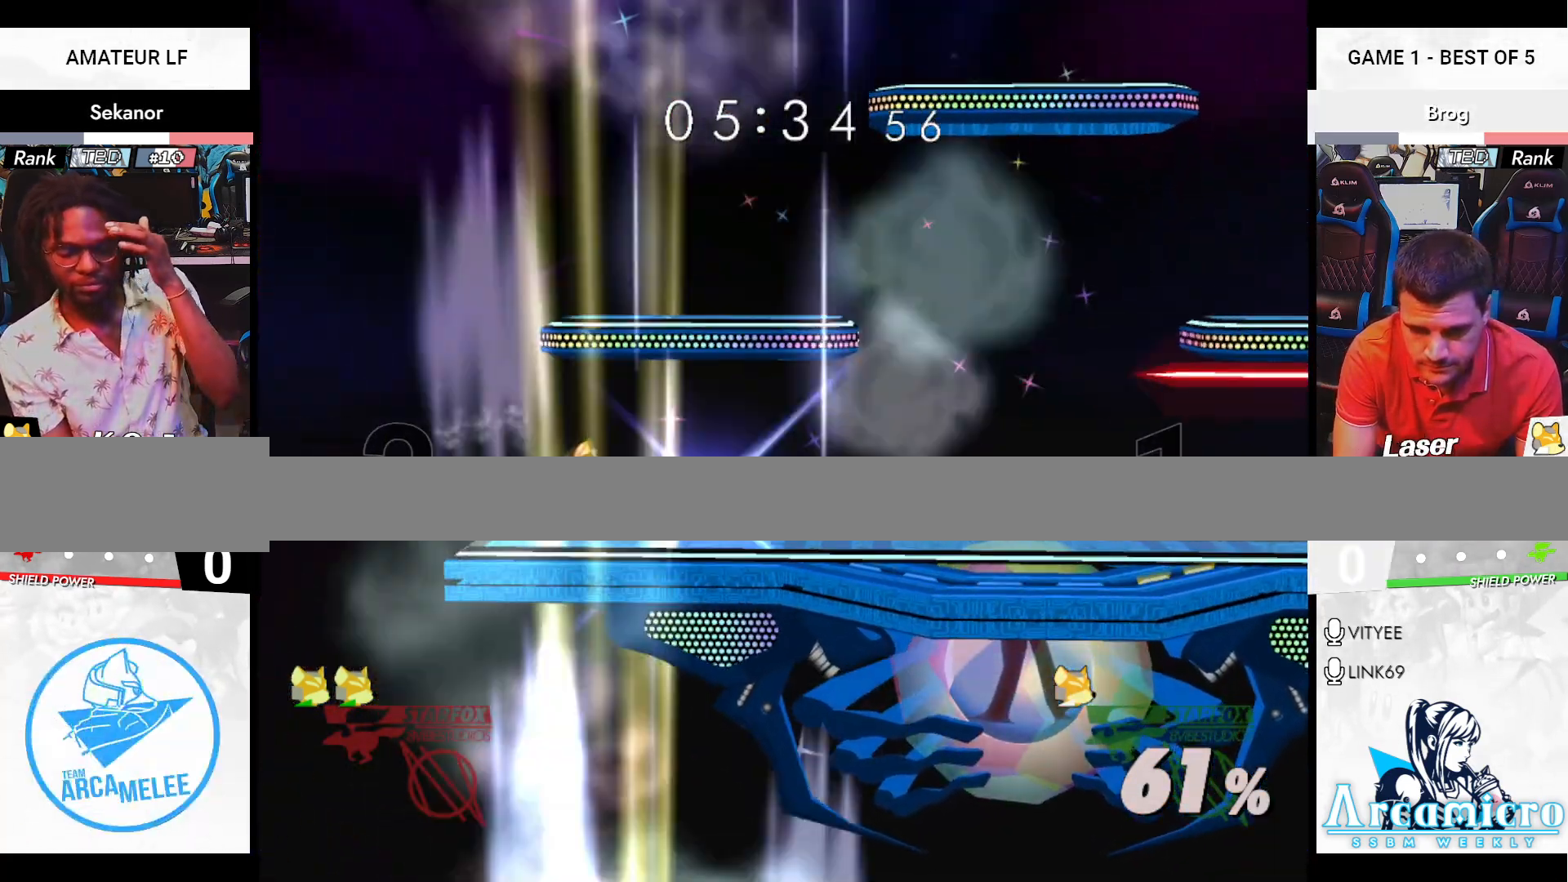
{"buttons": [], "left_stick": "center", "right_stick": "center", "events": []}